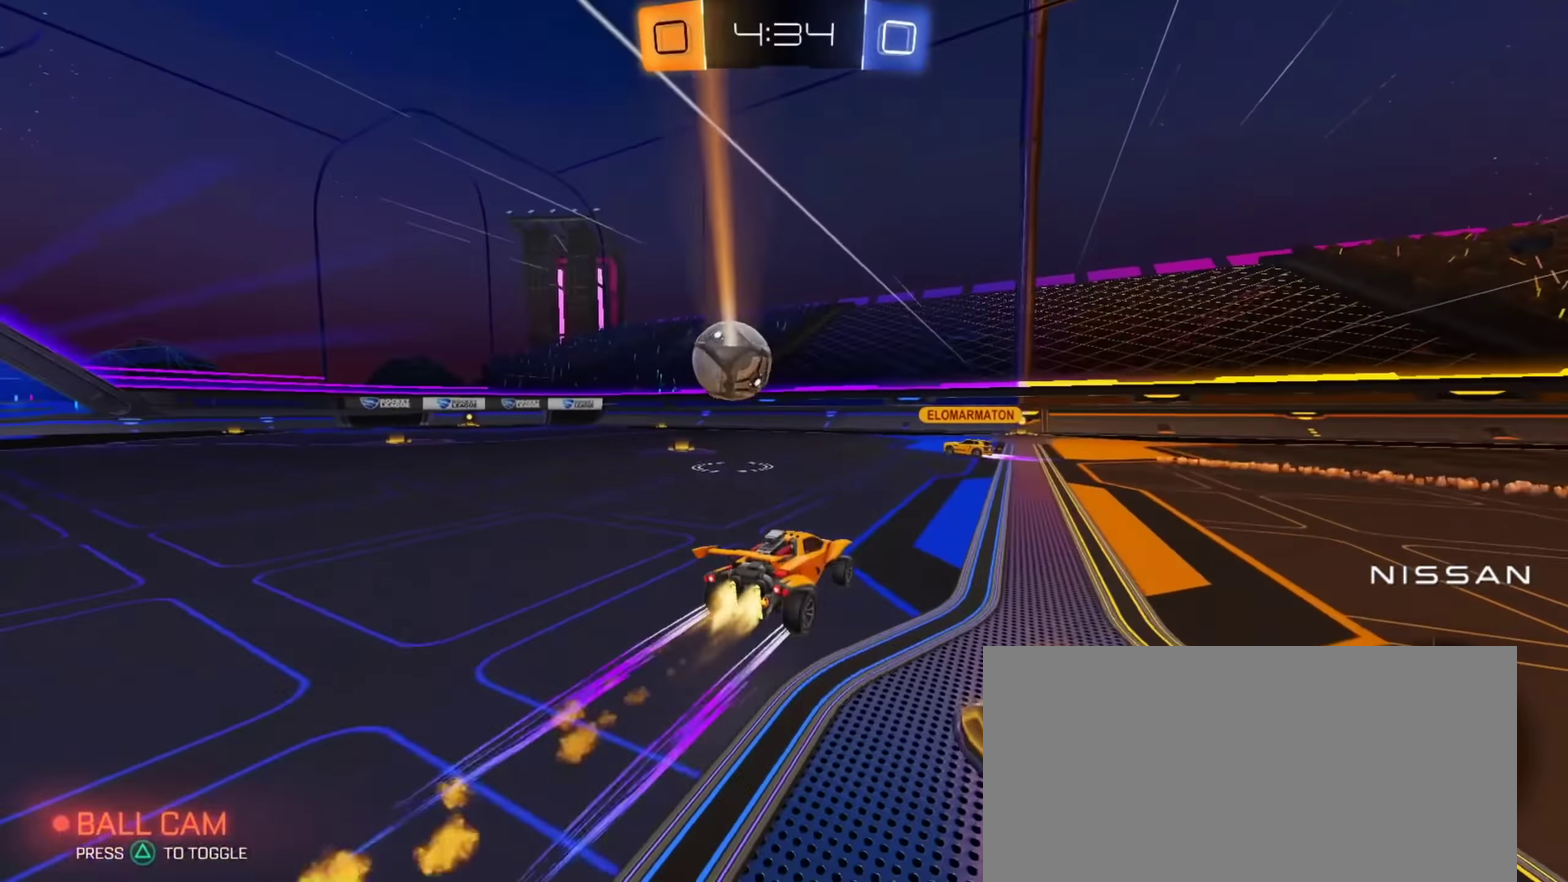
Gameplay with a controller (PlayStation layout); each line is a JSON object with the inputs held at the frame after it. "events" lists button and stick changes between this image and that frame as [ms after this image, input, new state], when the widget could be followed in between.
{"buttons": ["R2"], "left_stick": "center", "right_stick": "center", "events": [[134, "CIRCLE", "up"], [134, "left_stick", "center"]]}
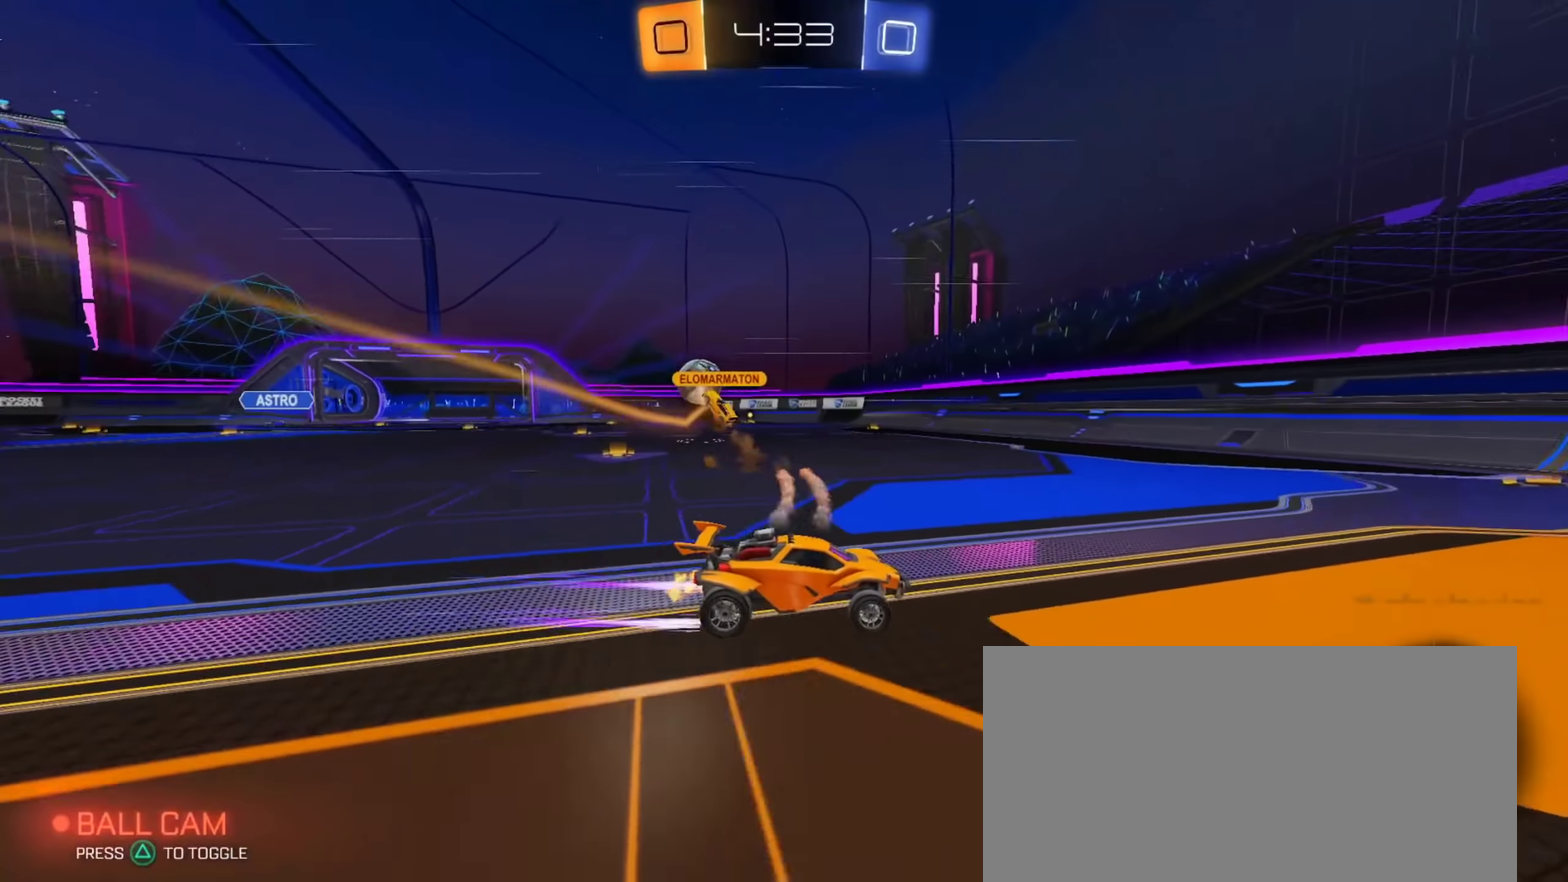
{"buttons": ["R2"], "left_stick": "up-left", "right_stick": "center", "events": [[183, "left_stick", "up-left"]]}
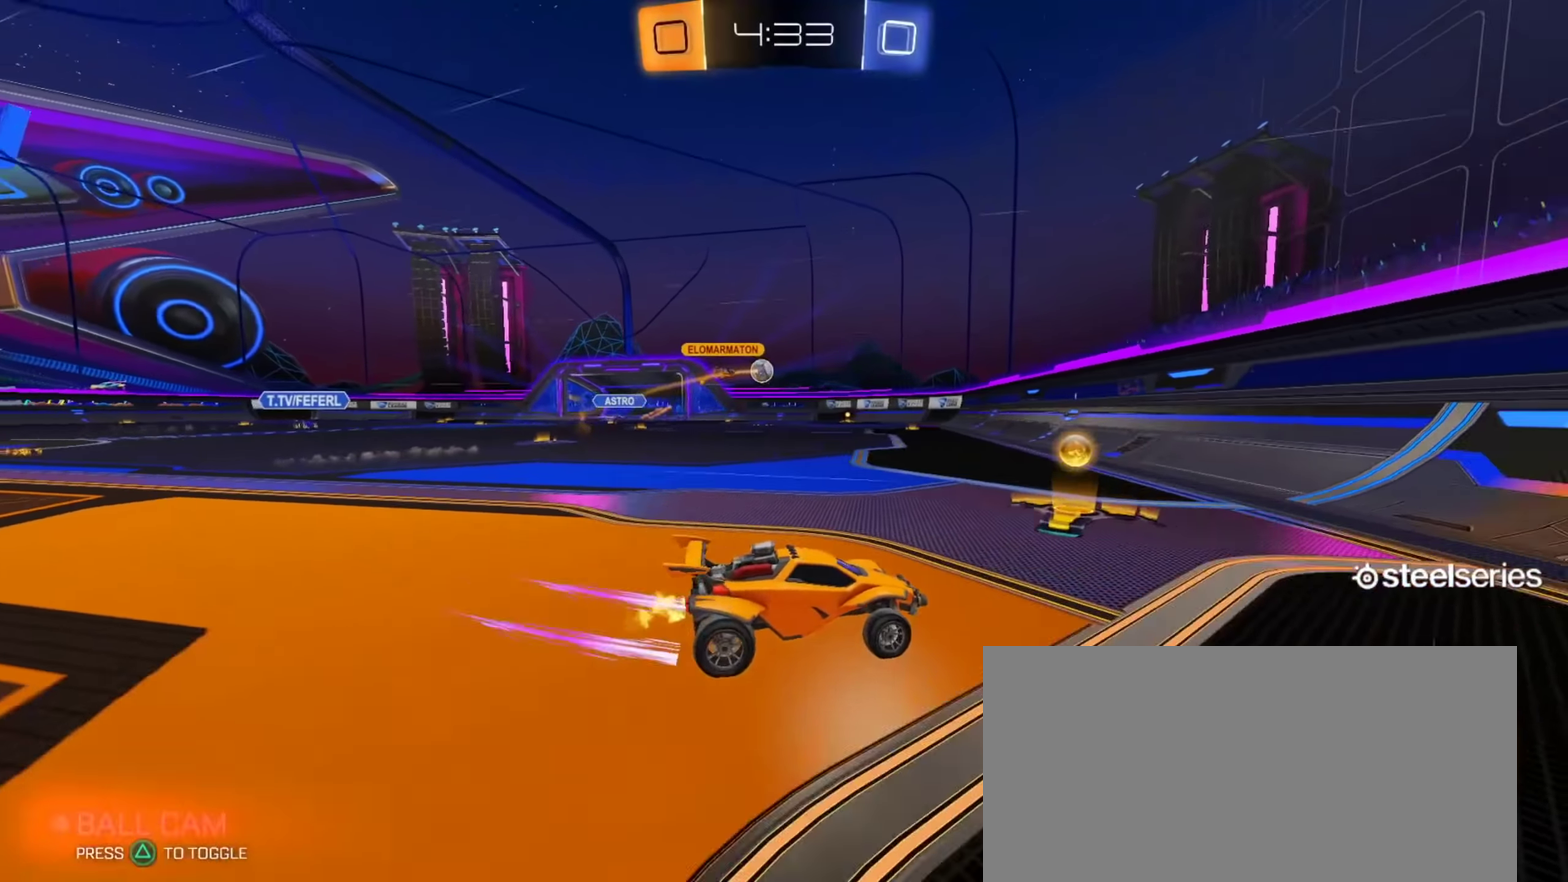
{"buttons": ["R2"], "left_stick": "up-left", "right_stick": "center", "events": [[100, "CIRCLE", "down"], [434, "CIRCLE", "up"]]}
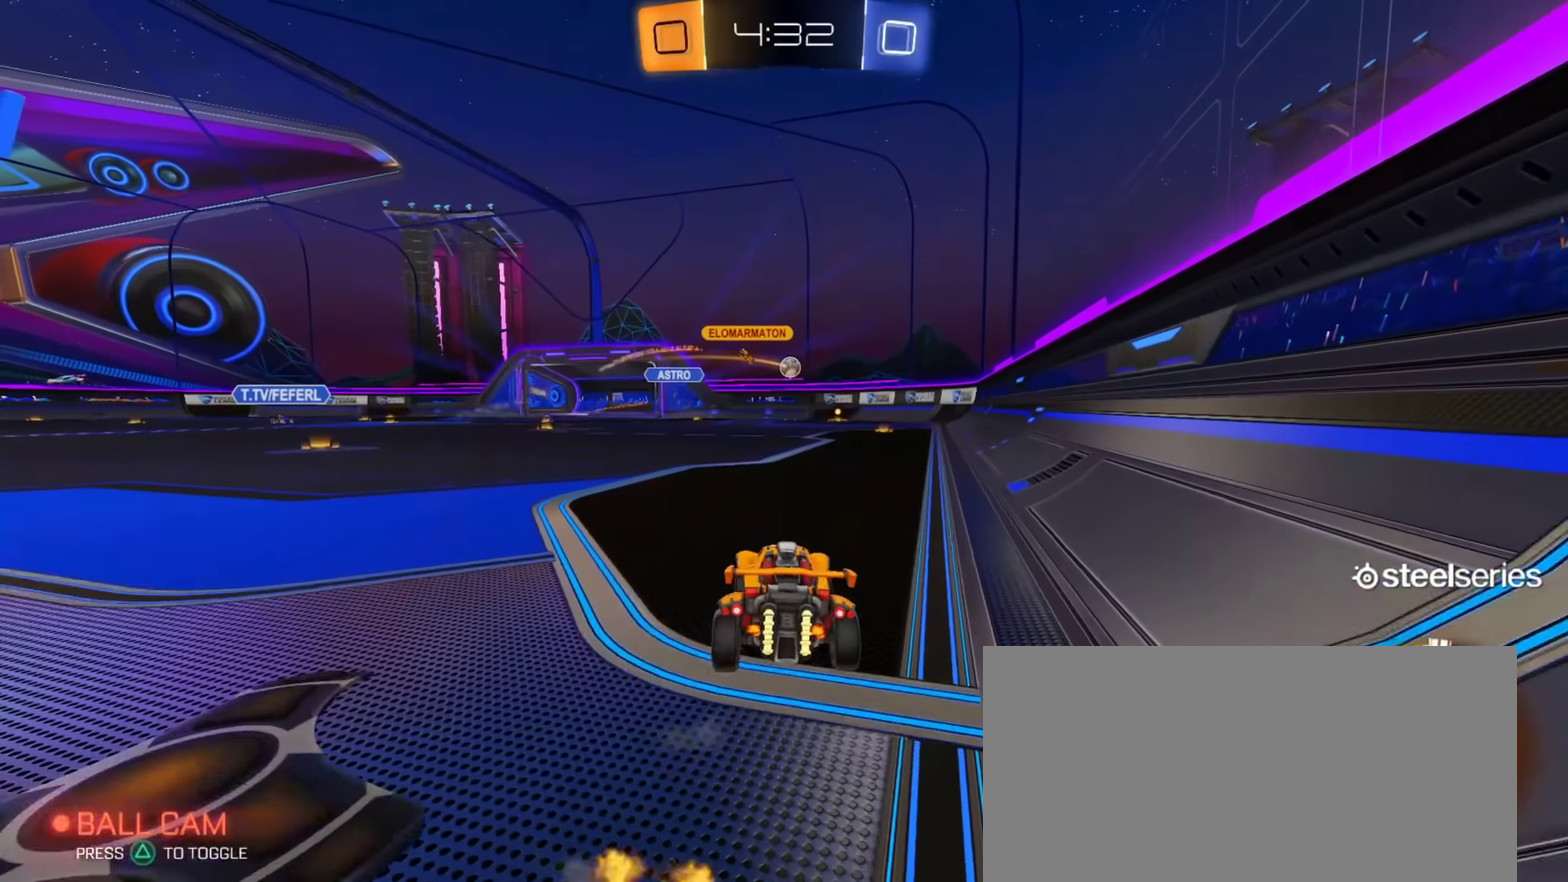
{"buttons": ["R2"], "left_stick": "right", "right_stick": "center", "events": [[66, "CIRCLE", "down"], [133, "left_stick", "center"], [450, "CIRCLE", "up"], [500, "left_stick", "right"]]}
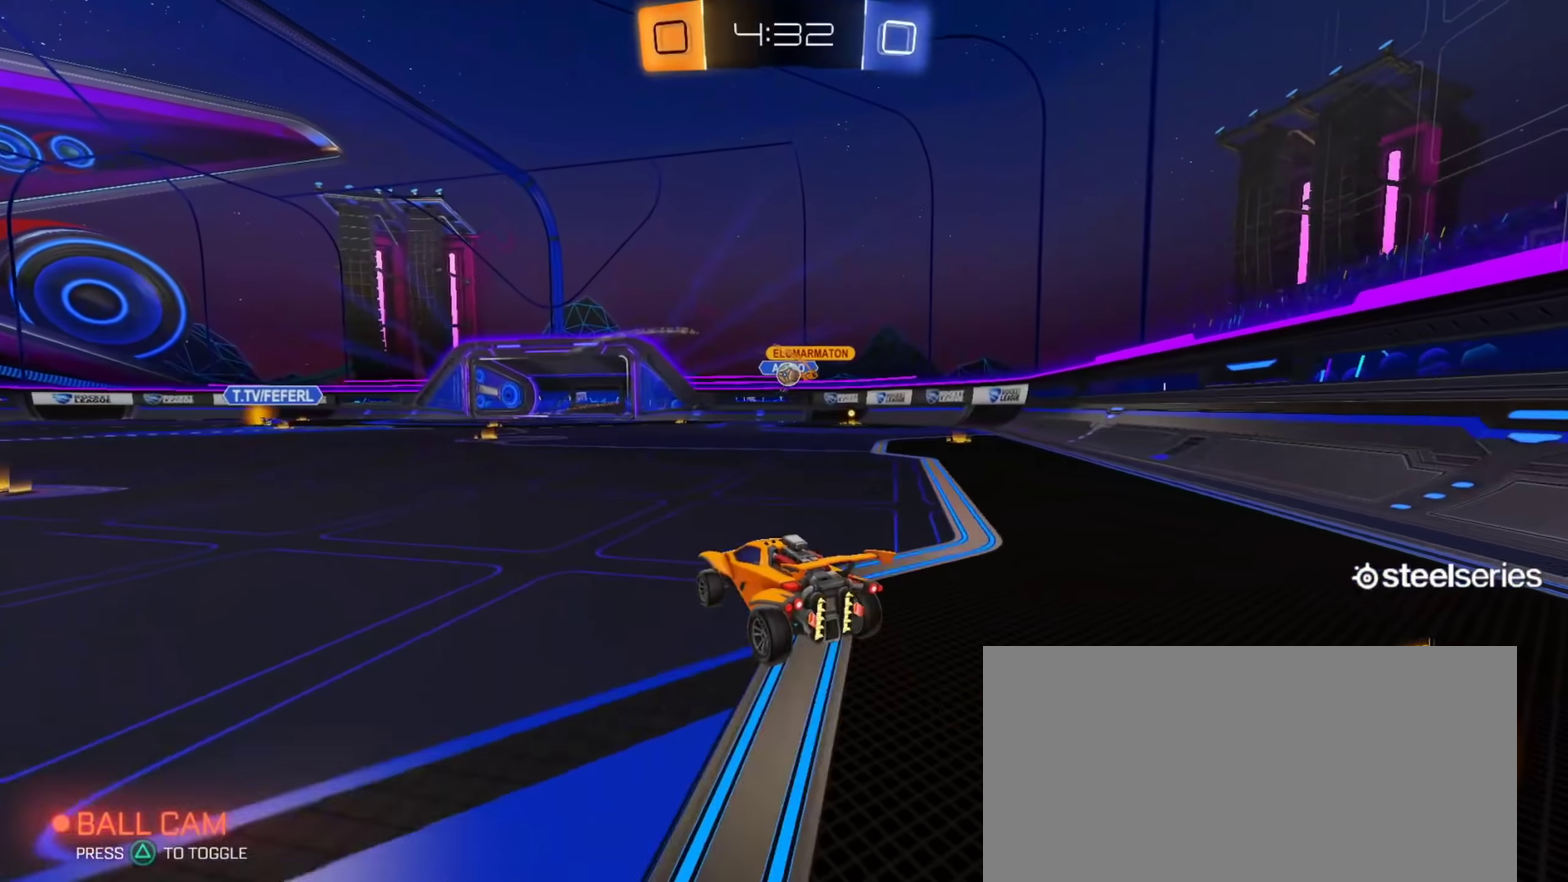
{"buttons": ["CIRCLE", "R2"], "left_stick": "up-left", "right_stick": "center", "events": [[167, "left_stick", "center"], [250, "left_stick", "up-left"], [267, "CIRCLE", "down"]]}
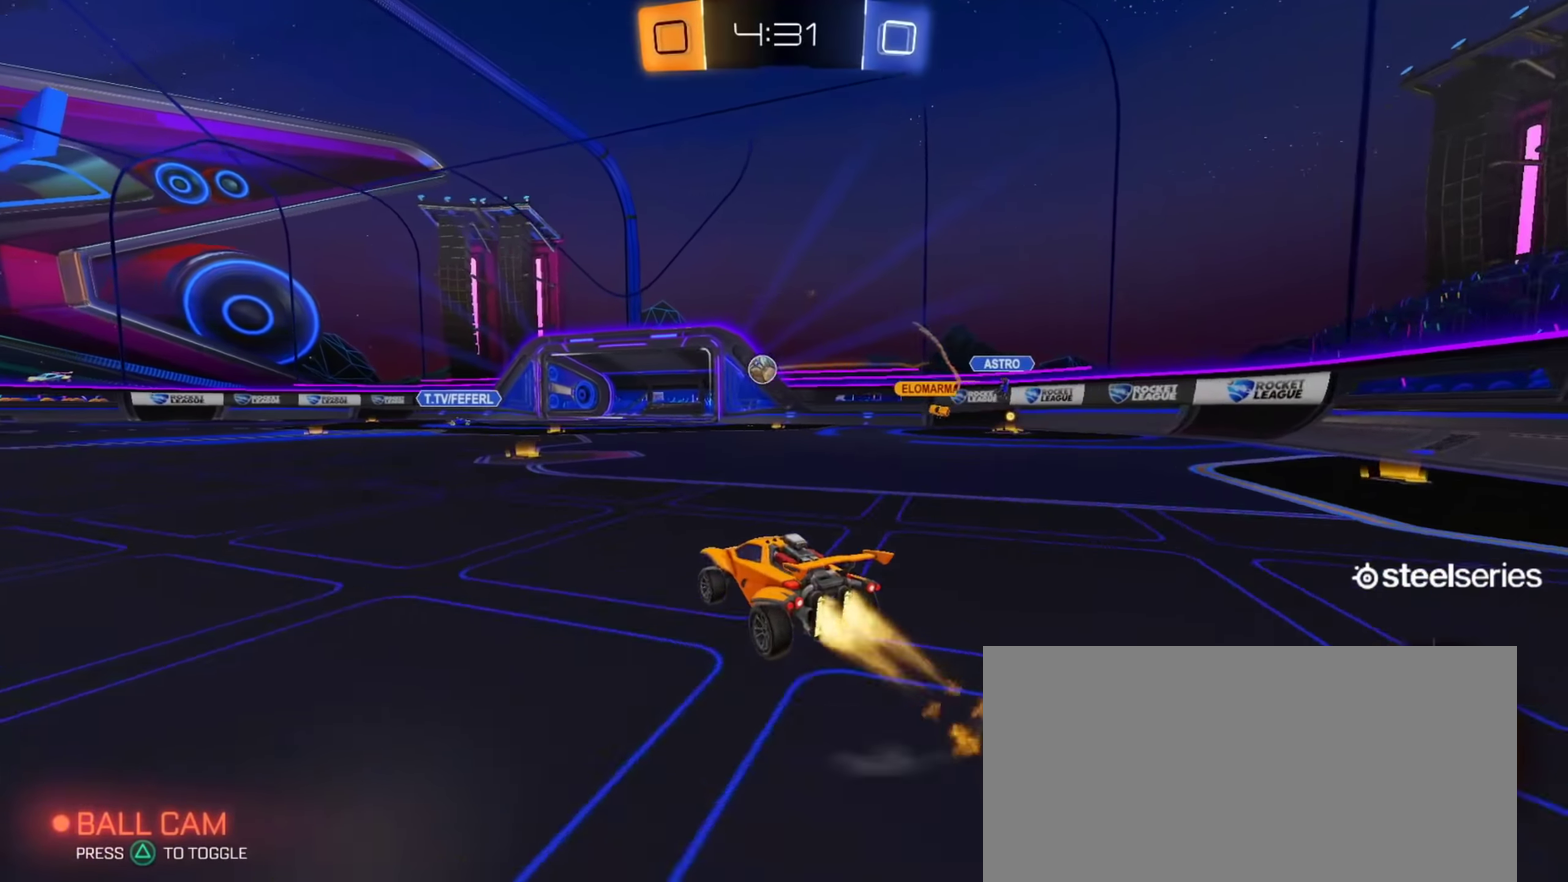
{"buttons": ["R2"], "left_stick": "up-left", "right_stick": "center", "events": [[100, "left_stick", "center"], [200, "left_stick", "up-left"], [267, "CIRCLE", "up"]]}
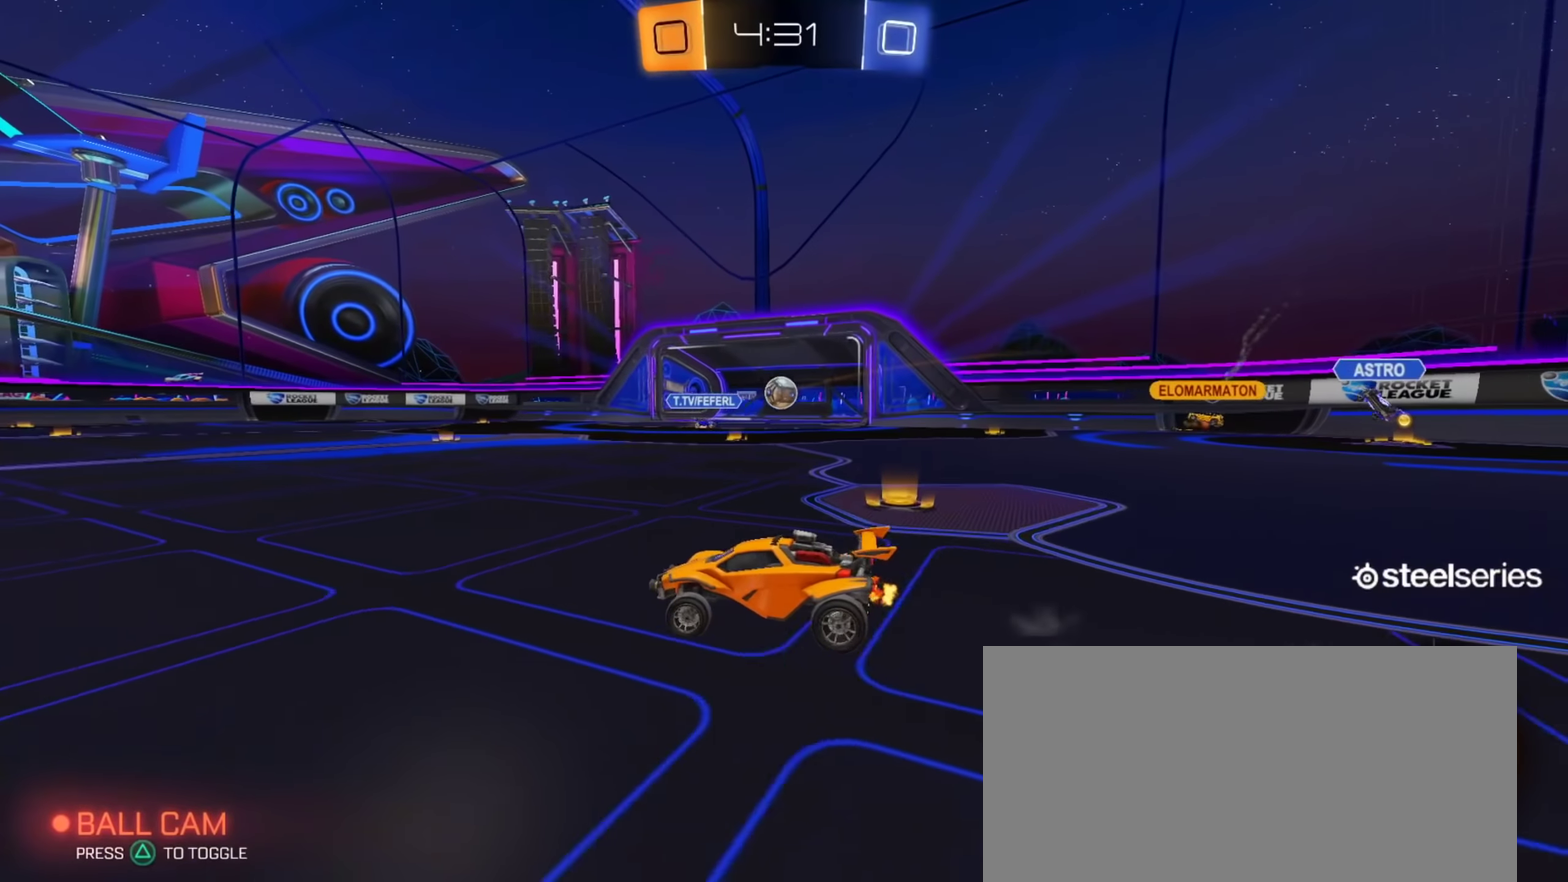
{"buttons": ["R2"], "left_stick": "up-left", "right_stick": "center", "events": []}
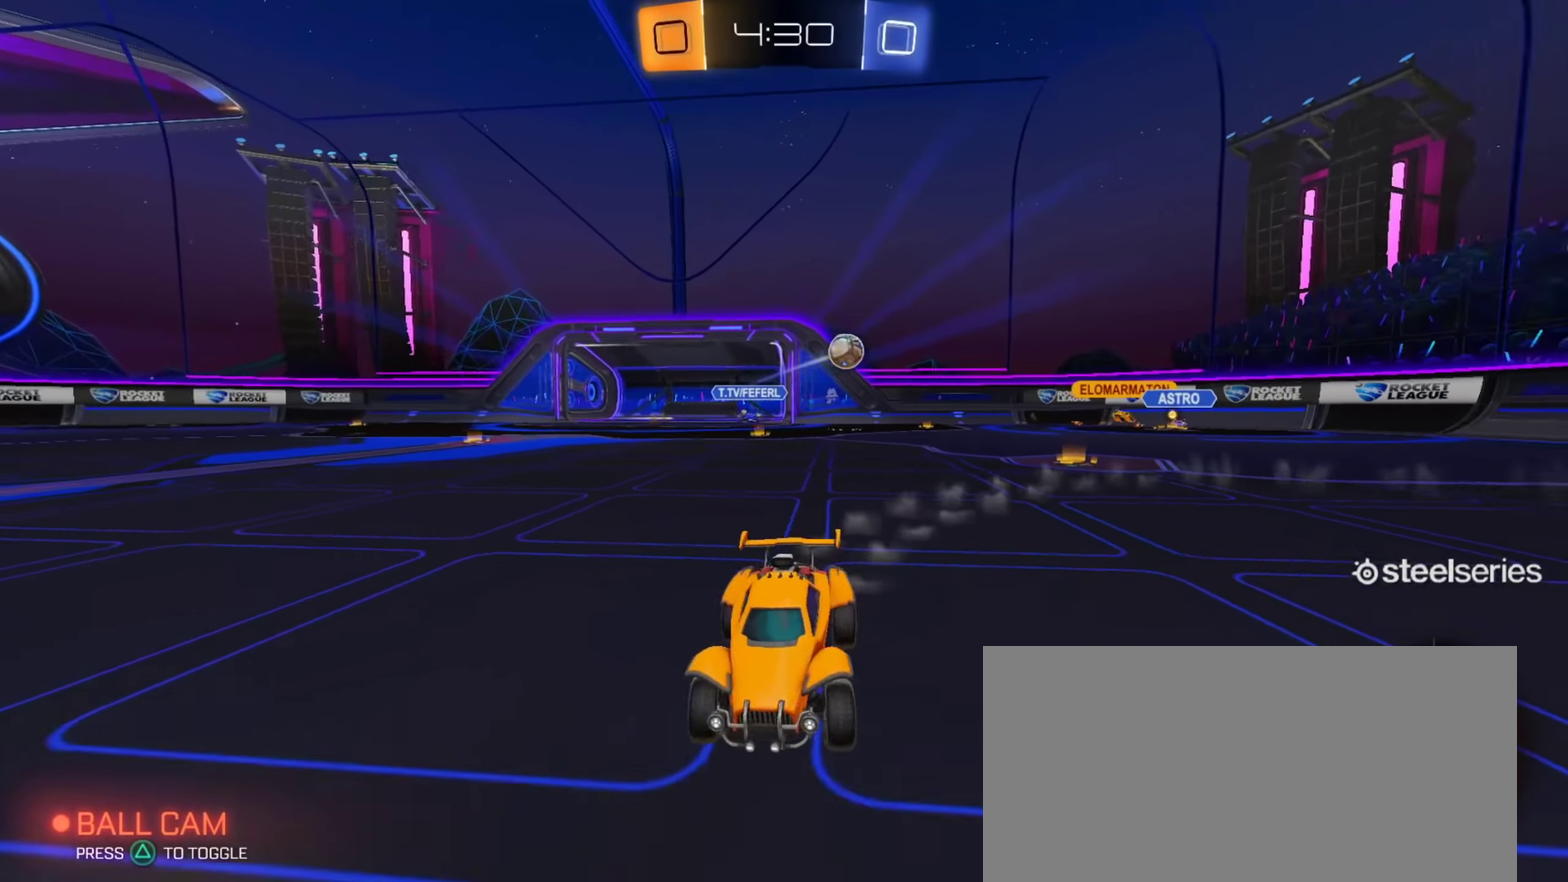
{"buttons": ["CIRCLE", "R2"], "left_stick": "up-left", "right_stick": "center", "events": [[467, "CIRCLE", "down"]]}
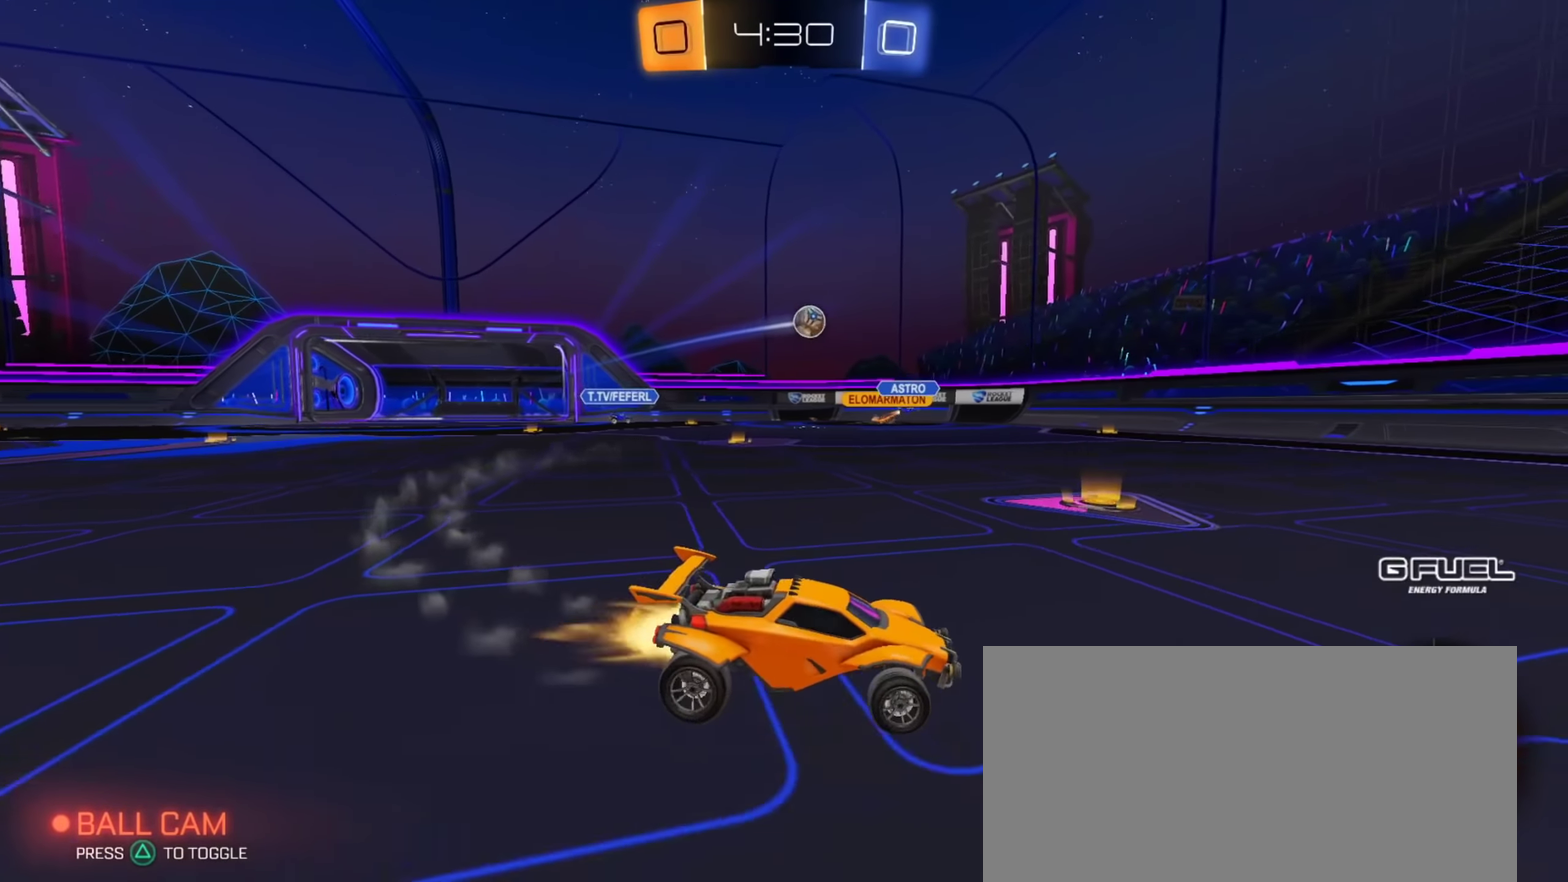
{"buttons": ["R2"], "left_stick": "right", "right_stick": "center", "events": [[150, "CIRCLE", "up"], [301, "left_stick", "right"]]}
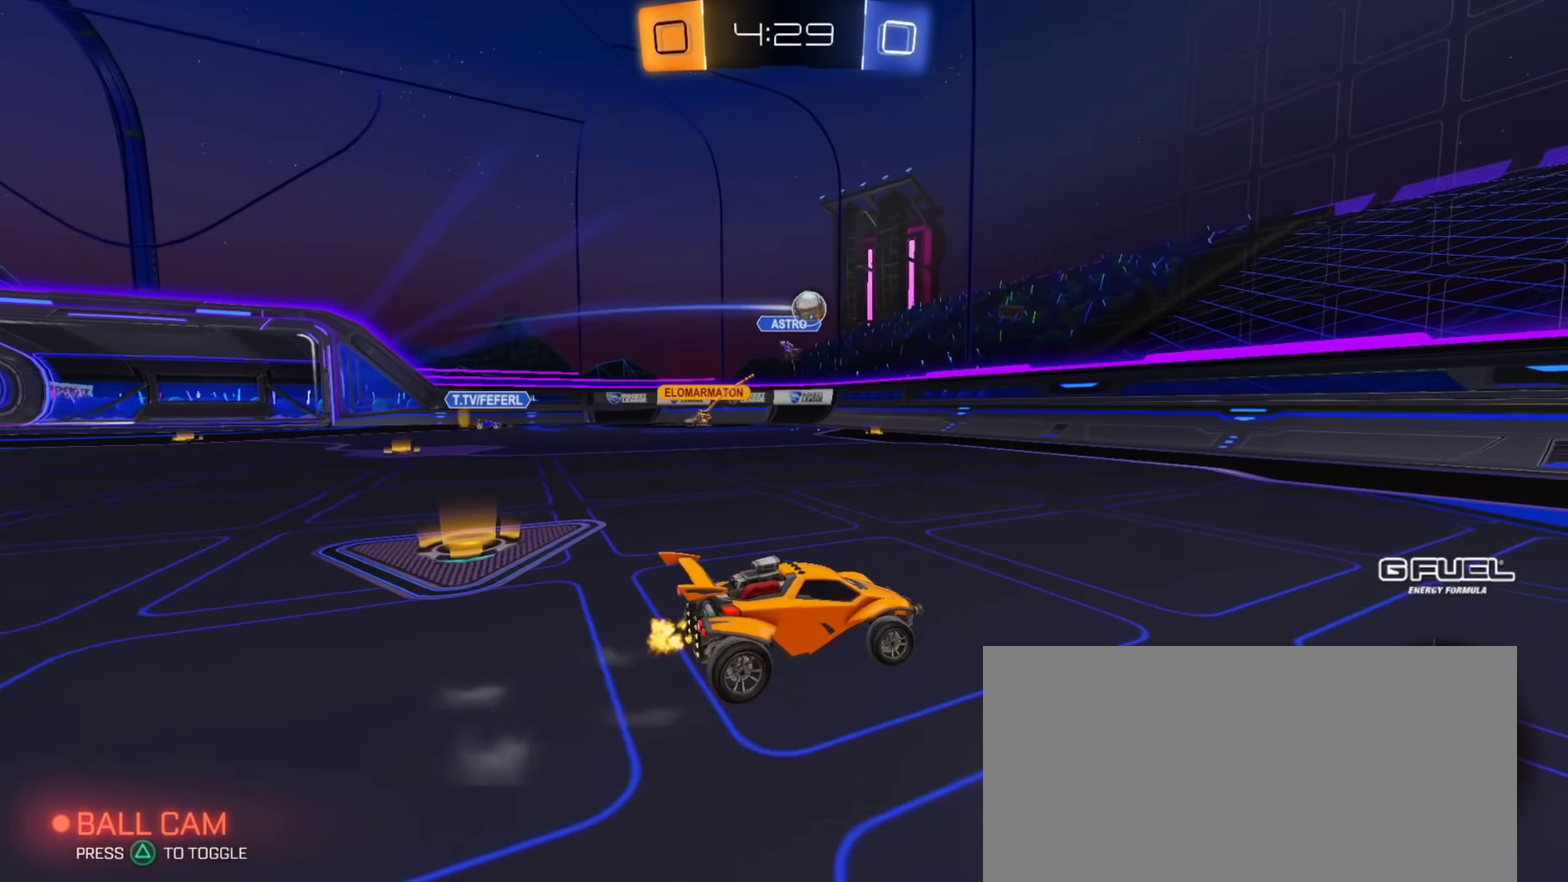
{"buttons": ["R2"], "left_stick": "right", "right_stick": "center", "events": []}
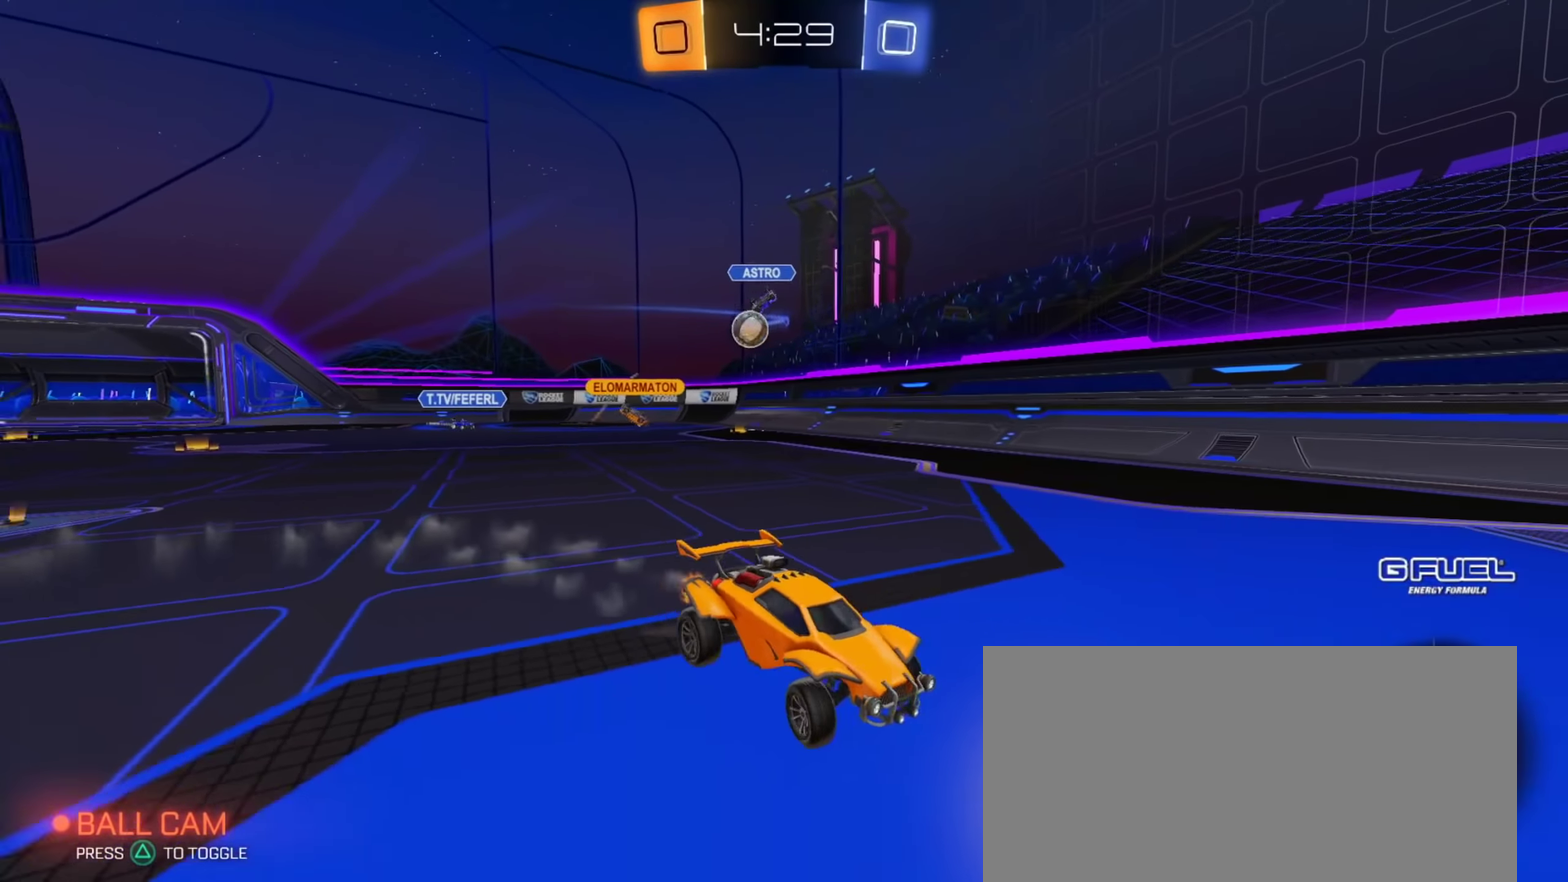
{"buttons": ["CIRCLE", "R2"], "left_stick": "right", "right_stick": "center", "events": [[150, "left_stick", "up-left"], [334, "left_stick", "center"], [401, "CIRCLE", "down"], [401, "left_stick", "right"]]}
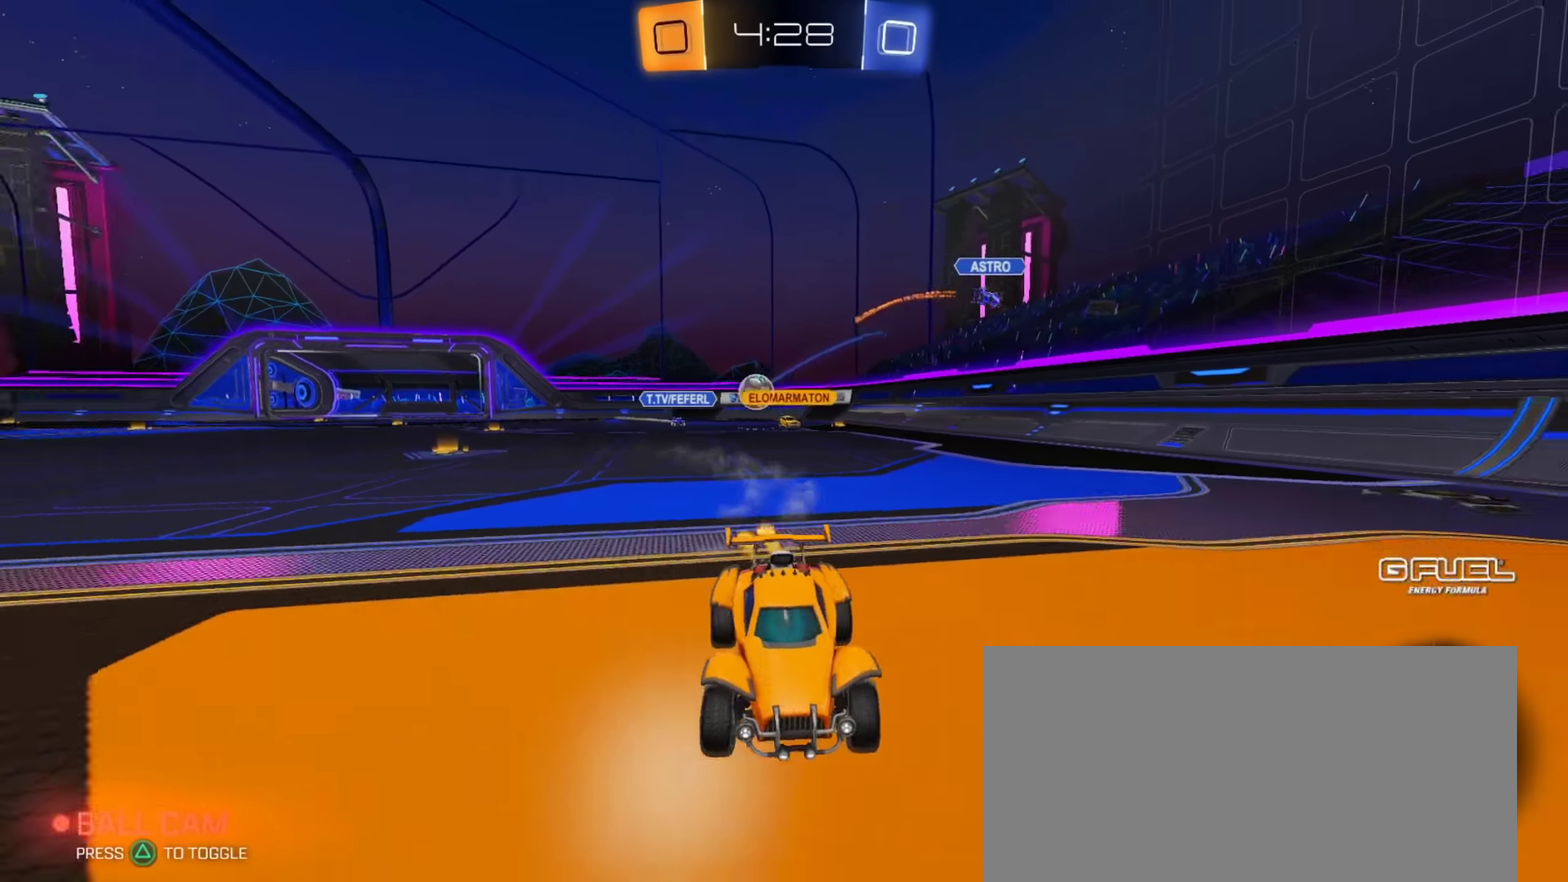
{"buttons": ["CIRCLE", "R2"], "left_stick": "up-left", "right_stick": "center", "events": [[34, "left_stick", "center"], [284, "left_stick", "up-left"]]}
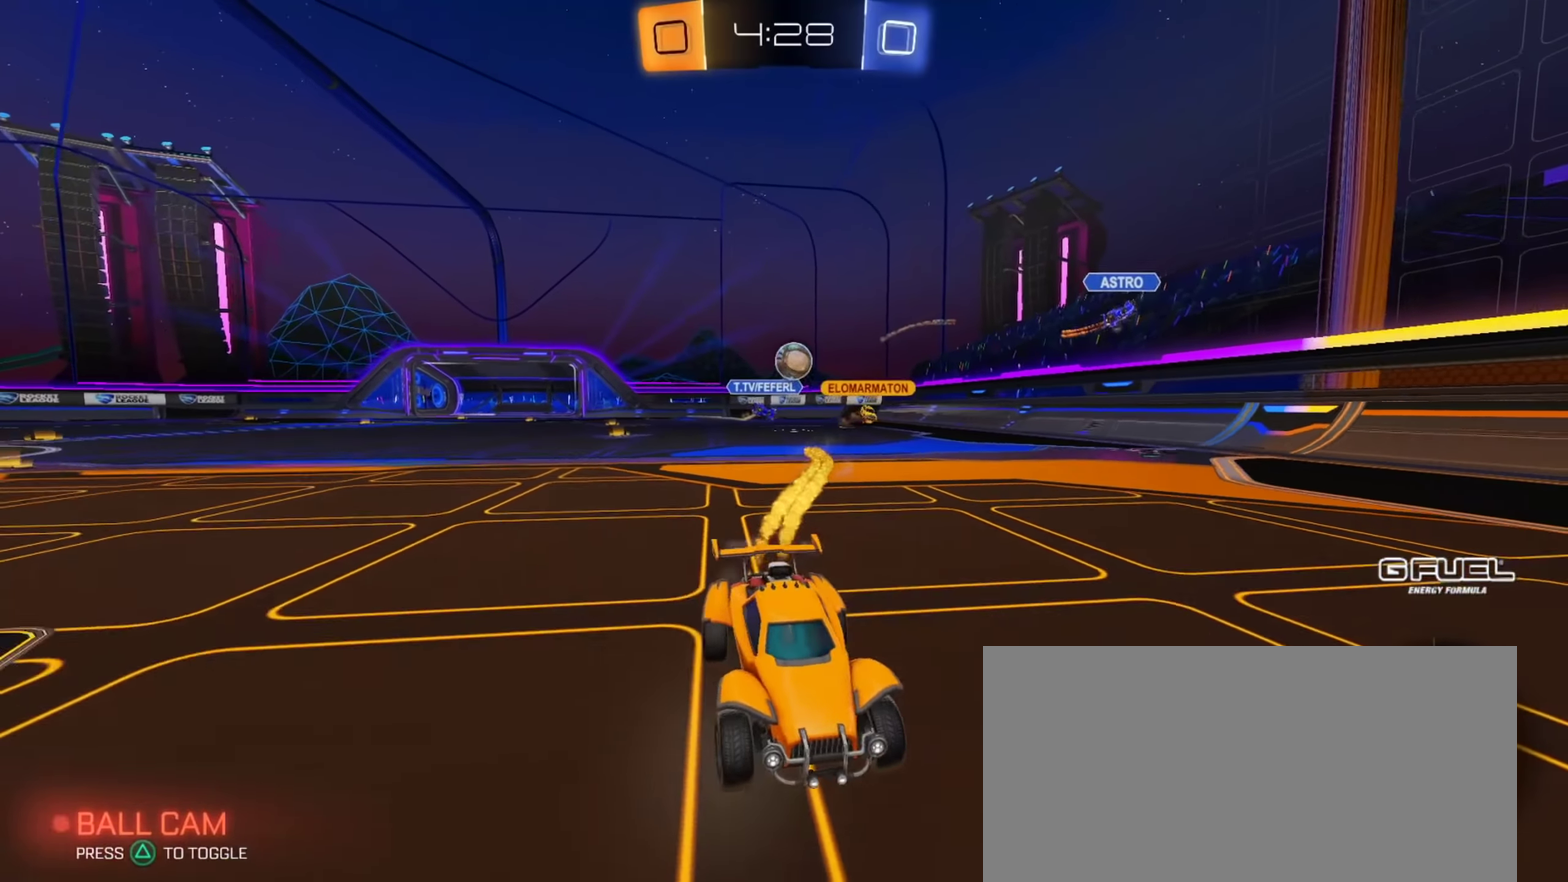
{"buttons": ["R2"], "left_stick": "center", "right_stick": "center", "events": [[83, "left_stick", "center"], [233, "TRIANGLE", "down"], [350, "TRIANGLE", "up"], [484, "CIRCLE", "up"]]}
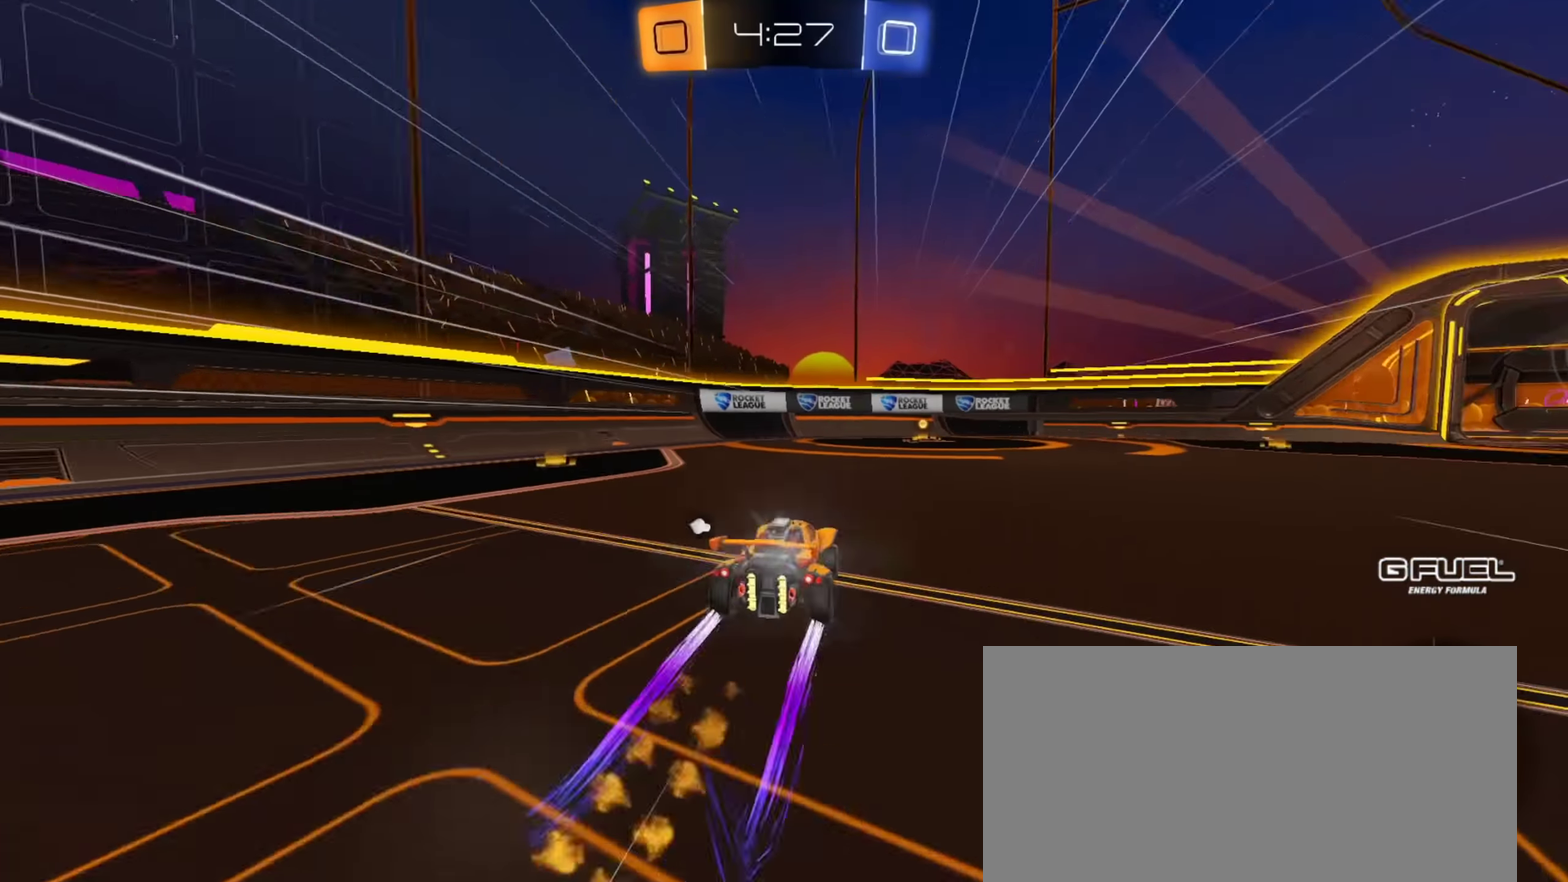
{"buttons": ["R2"], "left_stick": "right", "right_stick": "center", "events": [[34, "TRIANGLE", "down"], [134, "CIRCLE", "down"], [150, "TRIANGLE", "up"], [284, "left_stick", "up-left"], [317, "CIRCLE", "up"], [401, "left_stick", "center"], [501, "left_stick", "right"]]}
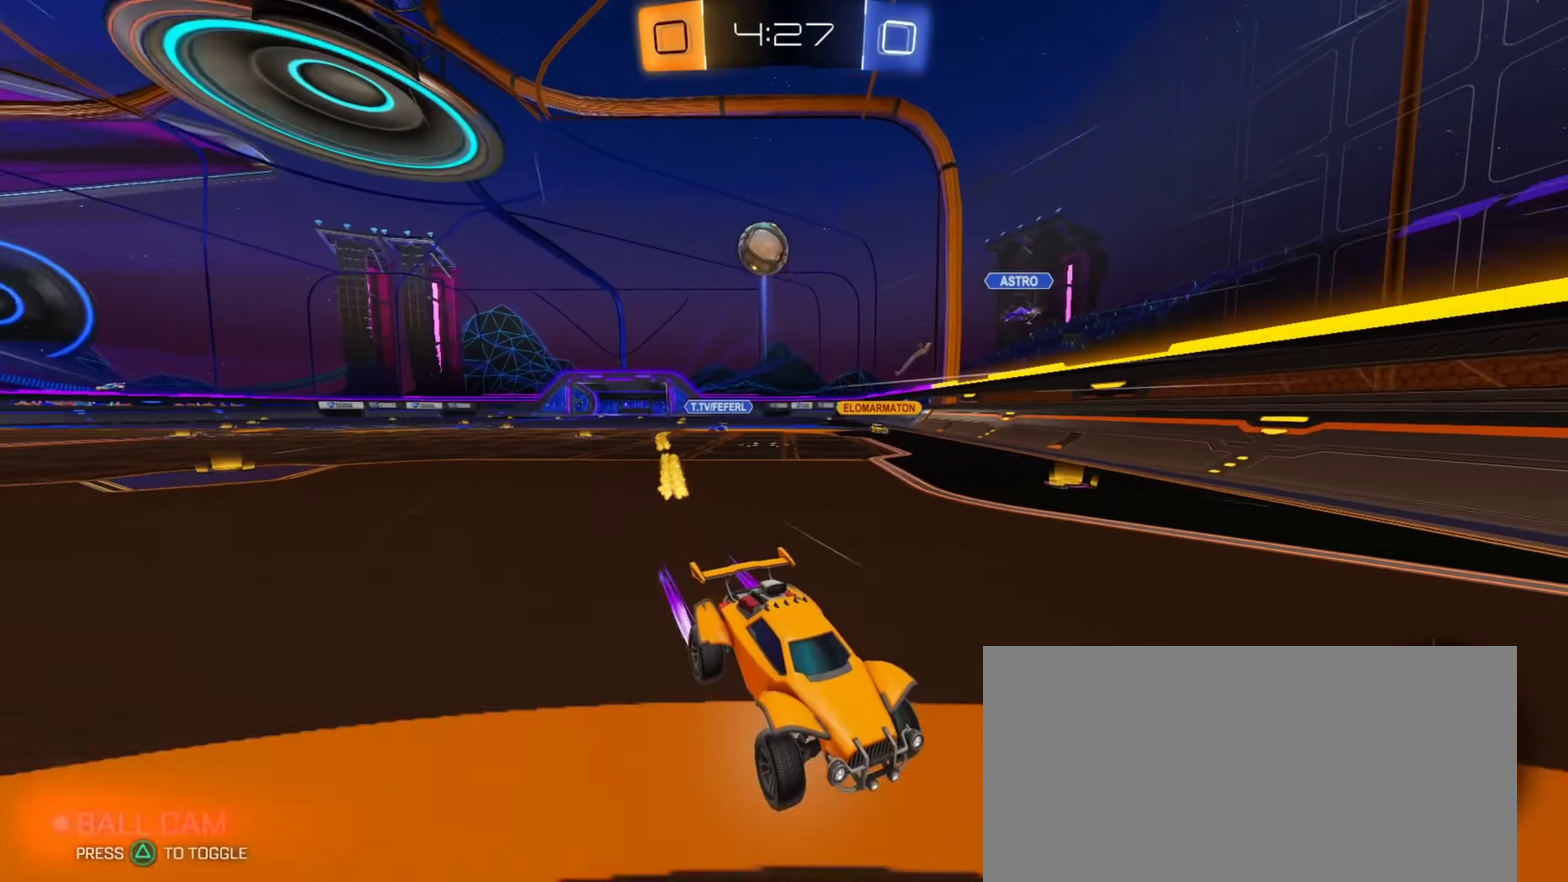
{"buttons": [], "left_stick": "center", "right_stick": "center", "events": [[217, "R2", "up"], [317, "left_stick", "center"]]}
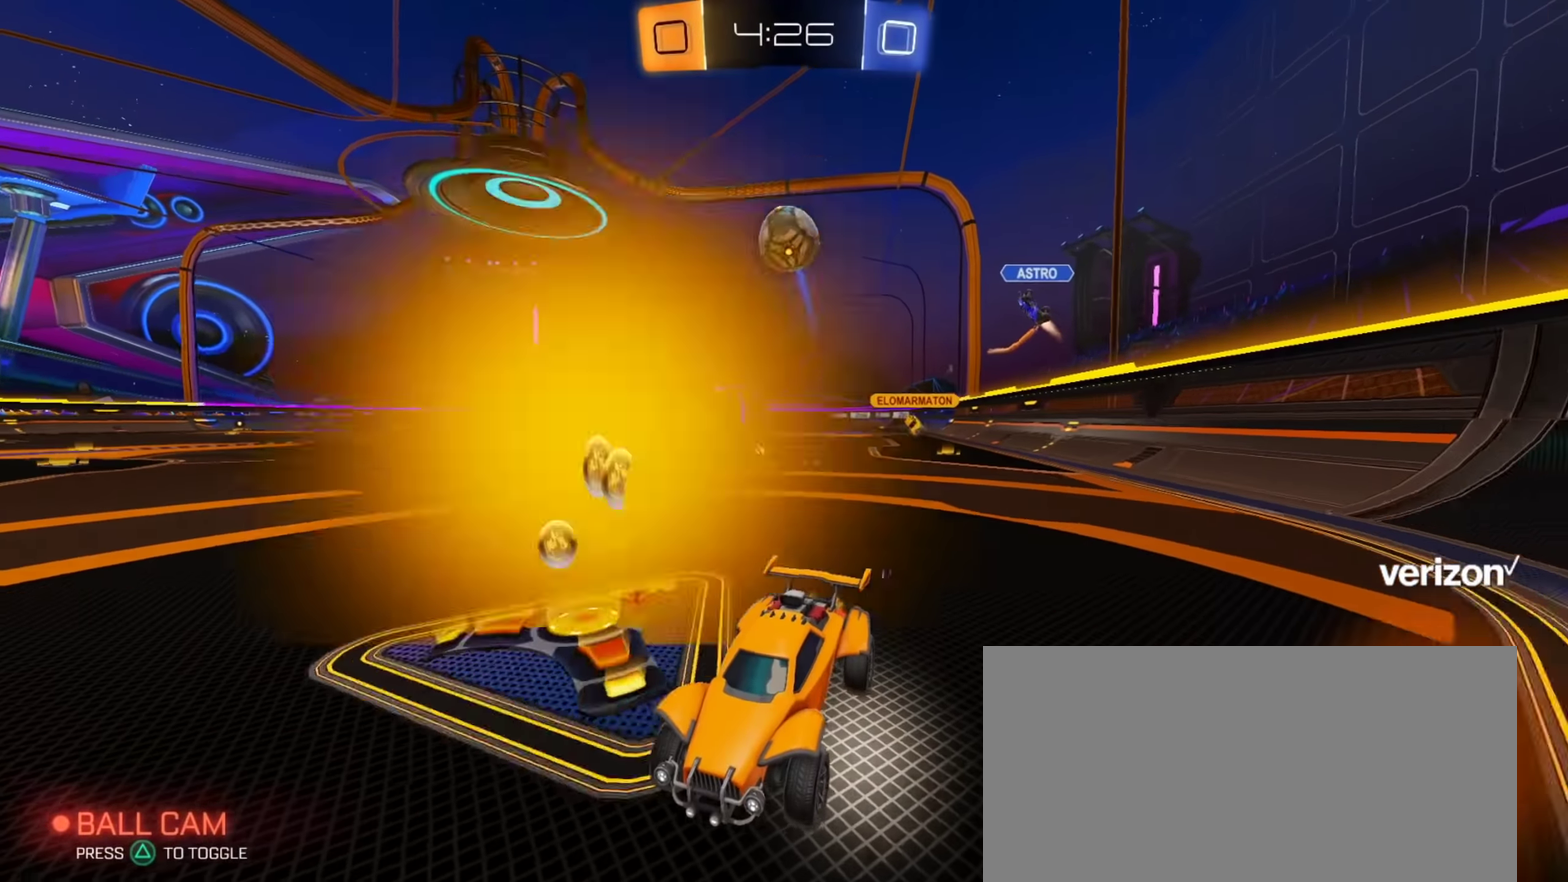
{"buttons": ["L2"], "left_stick": "up-left", "right_stick": "center"}
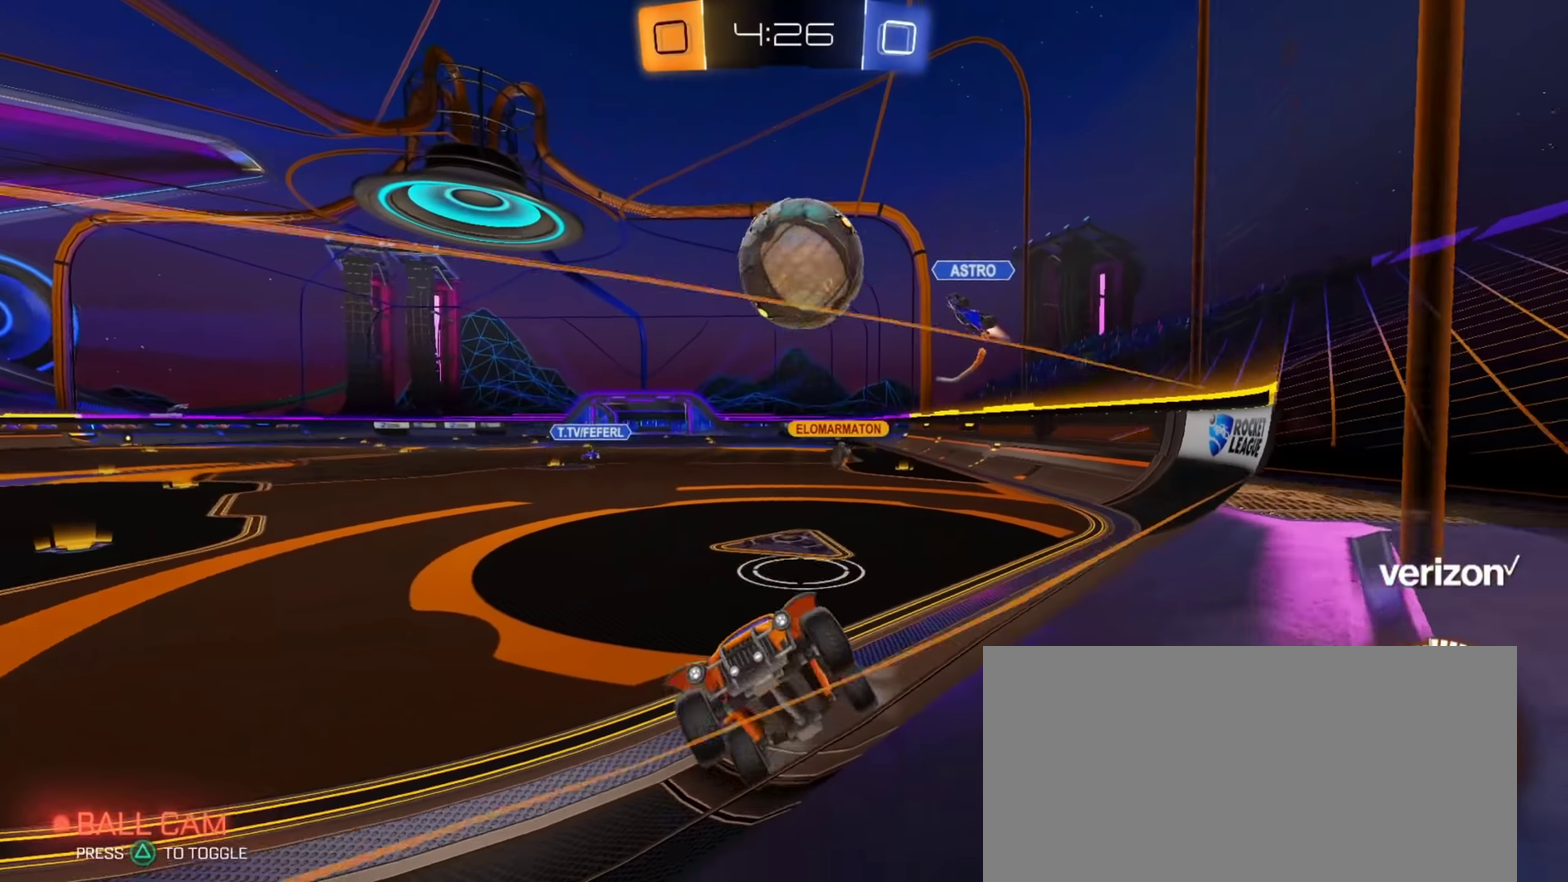
{"buttons": ["CIRCLE", "R2"], "left_stick": "down-right", "right_stick": "center"}
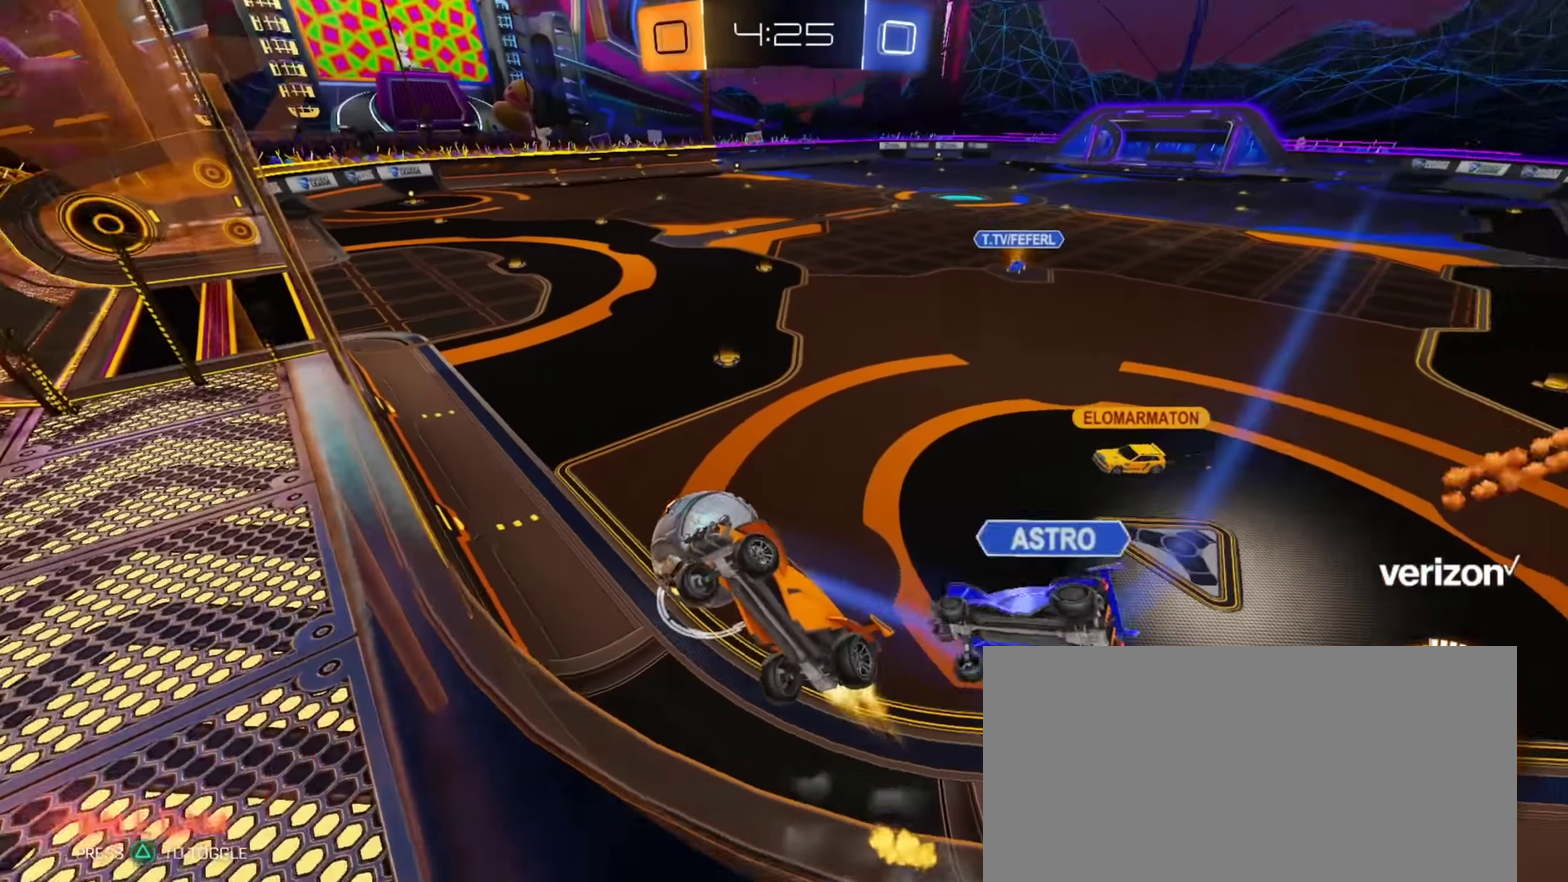
{"buttons": ["CIRCLE", "R2"], "left_stick": "center", "right_stick": "center", "events": [[350, "left_stick", "right"], [467, "left_stick", "center"]]}
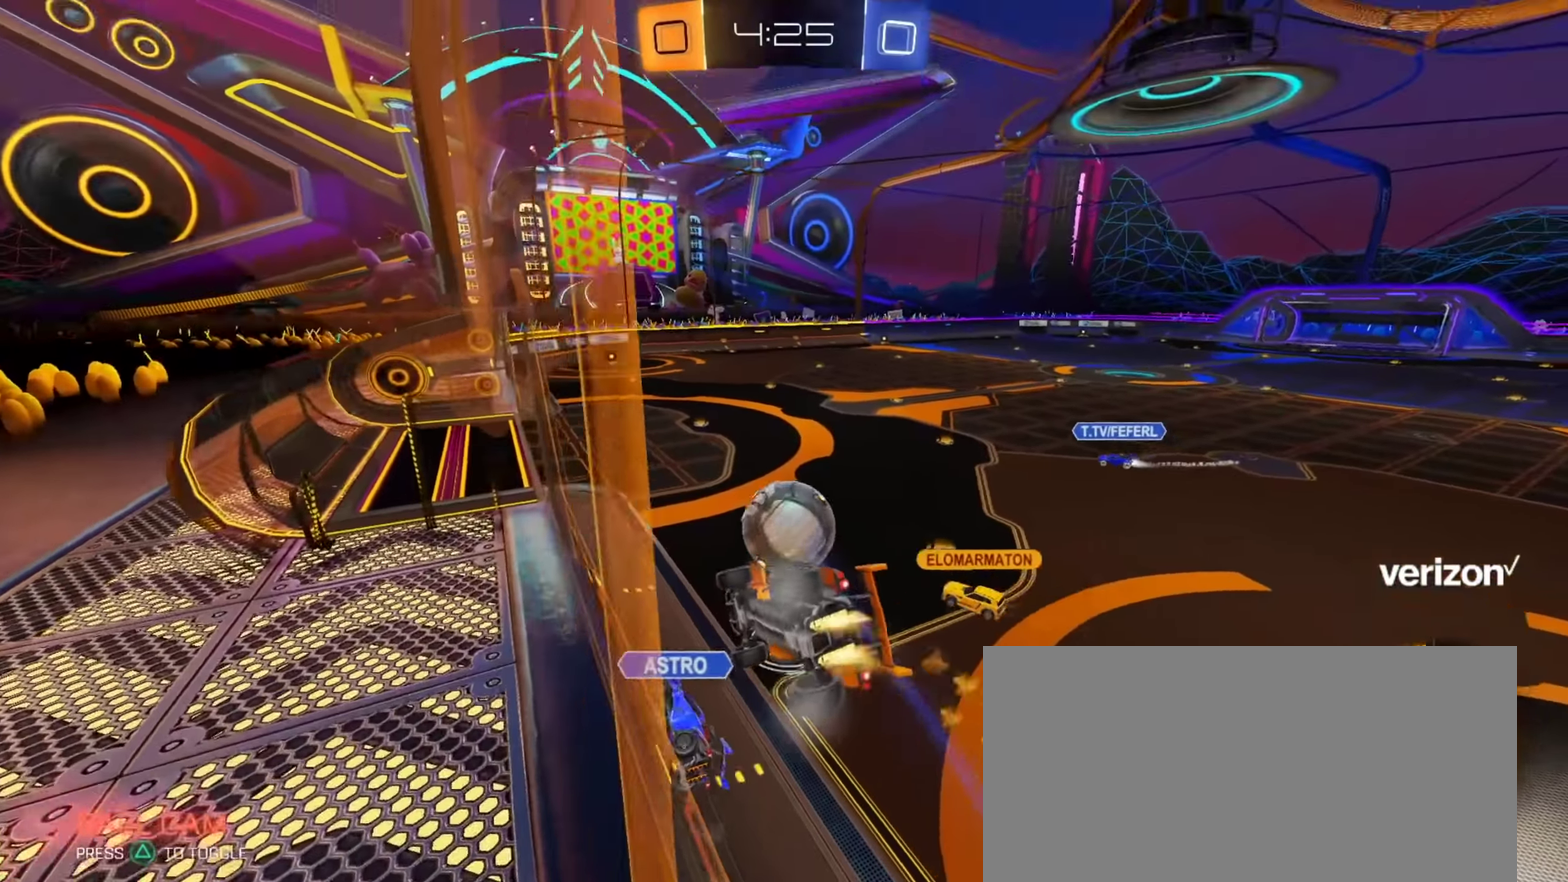
{"buttons": ["R2"], "left_stick": "center", "right_stick": "center", "events": [[267, "CIRCLE", "up"], [317, "left_stick", "left"], [401, "left_stick", "center"]]}
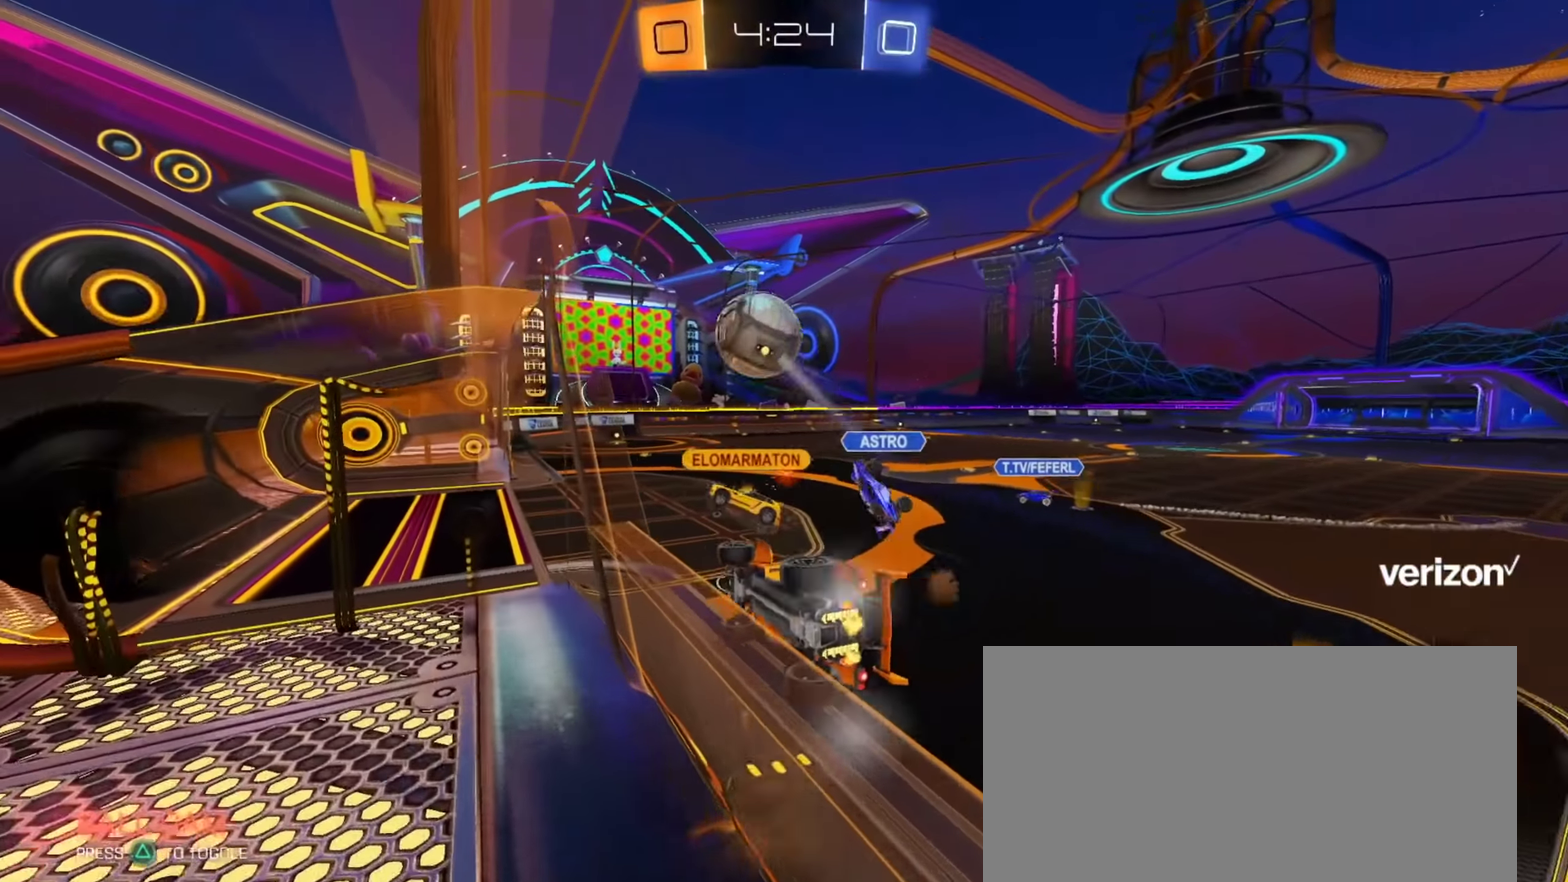
{"buttons": ["R2"], "left_stick": "down-left", "right_stick": "center", "events": [[166, "CIRCLE", "down"], [183, "left_stick", "right"], [200, "CROSS", "down"], [217, "CIRCLE", "up"], [250, "L1", "down"], [267, "TRIANGLE", "down"], [267, "left_stick", "down"], [333, "CROSS", "up"], [367, "left_stick", "down-left"], [417, "TRIANGLE", "up"], [500, "L1", "up"]]}
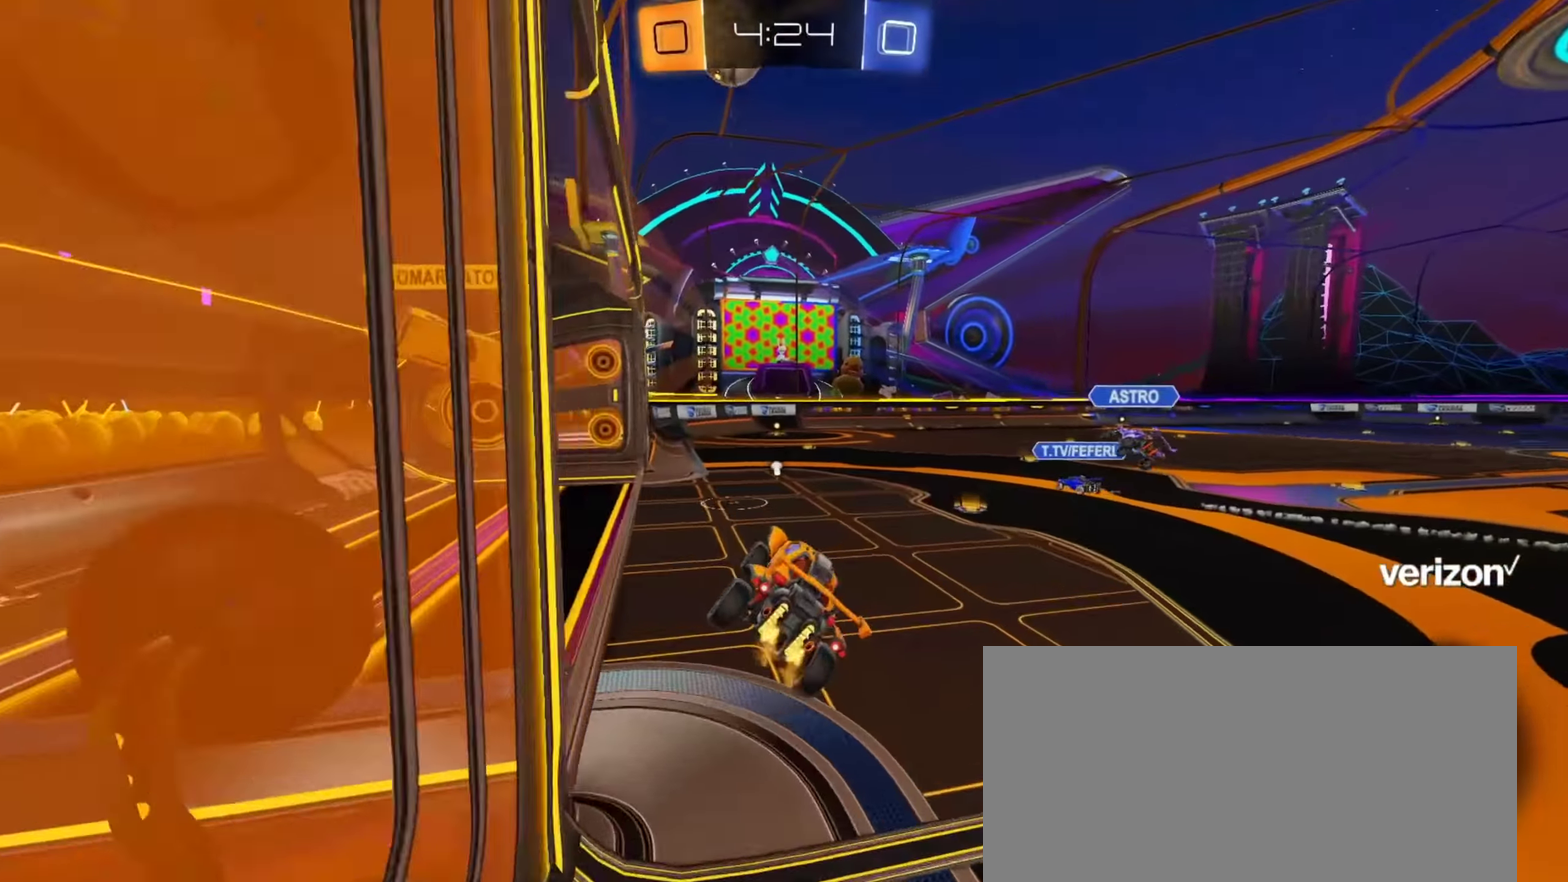
{"buttons": ["TRIANGLE", "R2"], "left_stick": "up-left", "right_stick": "center", "events": [[84, "left_stick", "center"], [234, "left_stick", "up"], [300, "CIRCLE", "down"], [300, "CROSS", "down"], [367, "left_stick", "up-left"], [401, "TRIANGLE", "down"], [417, "CIRCLE", "up"], [451, "CROSS", "up"]]}
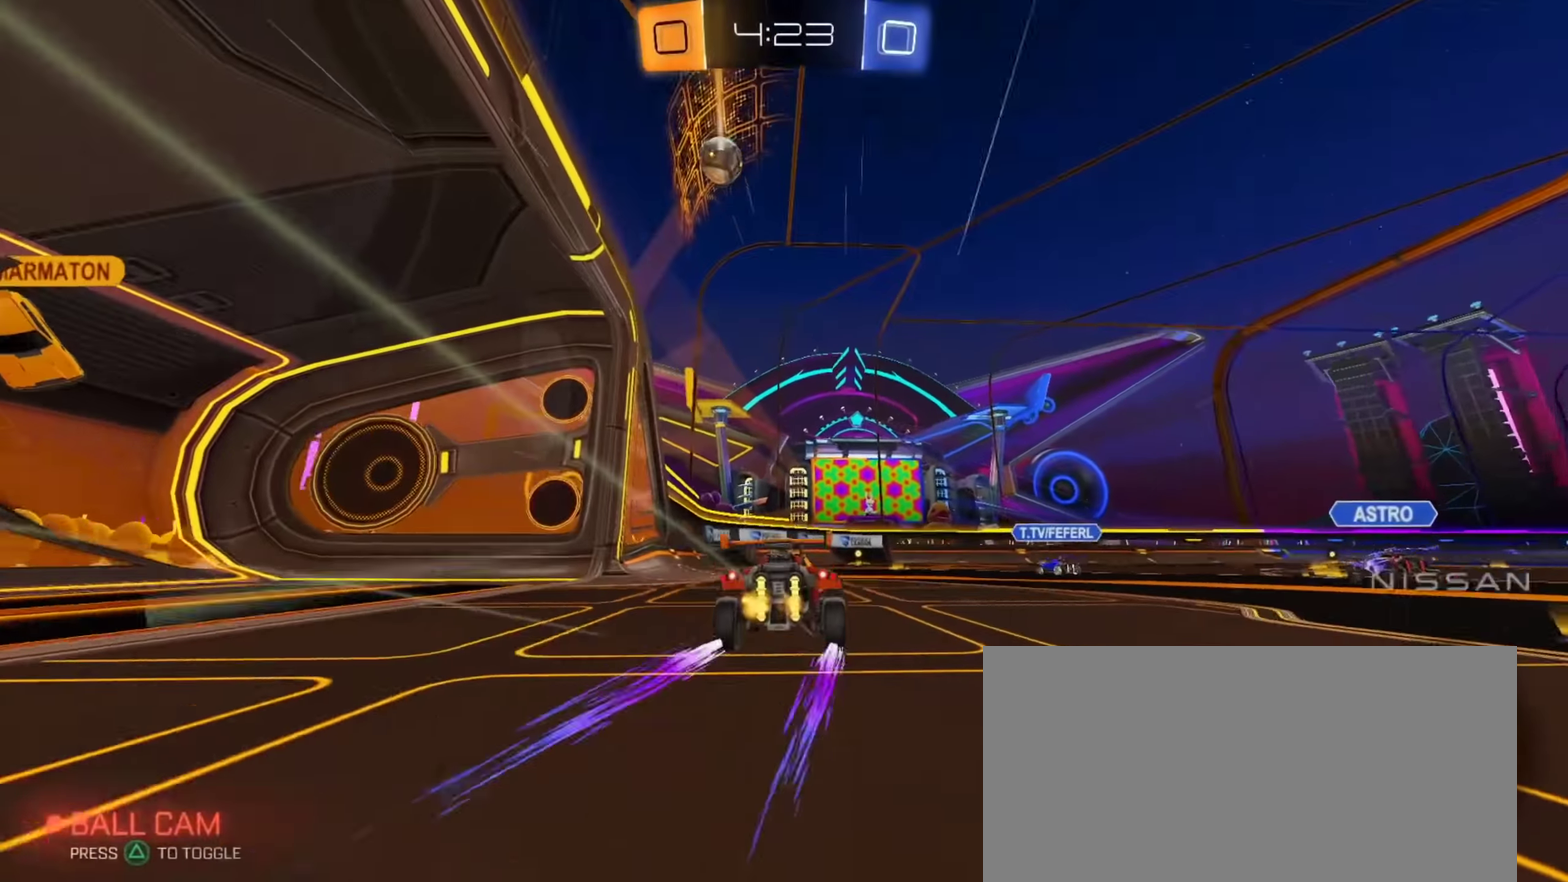
{"buttons": ["R2"], "left_stick": "center", "right_stick": "up", "events": [[50, "TRIANGLE", "up"], [133, "left_stick", "center"], [333, "left_stick", "right"], [450, "left_stick", "center"], [467, "right_stick", "up"]]}
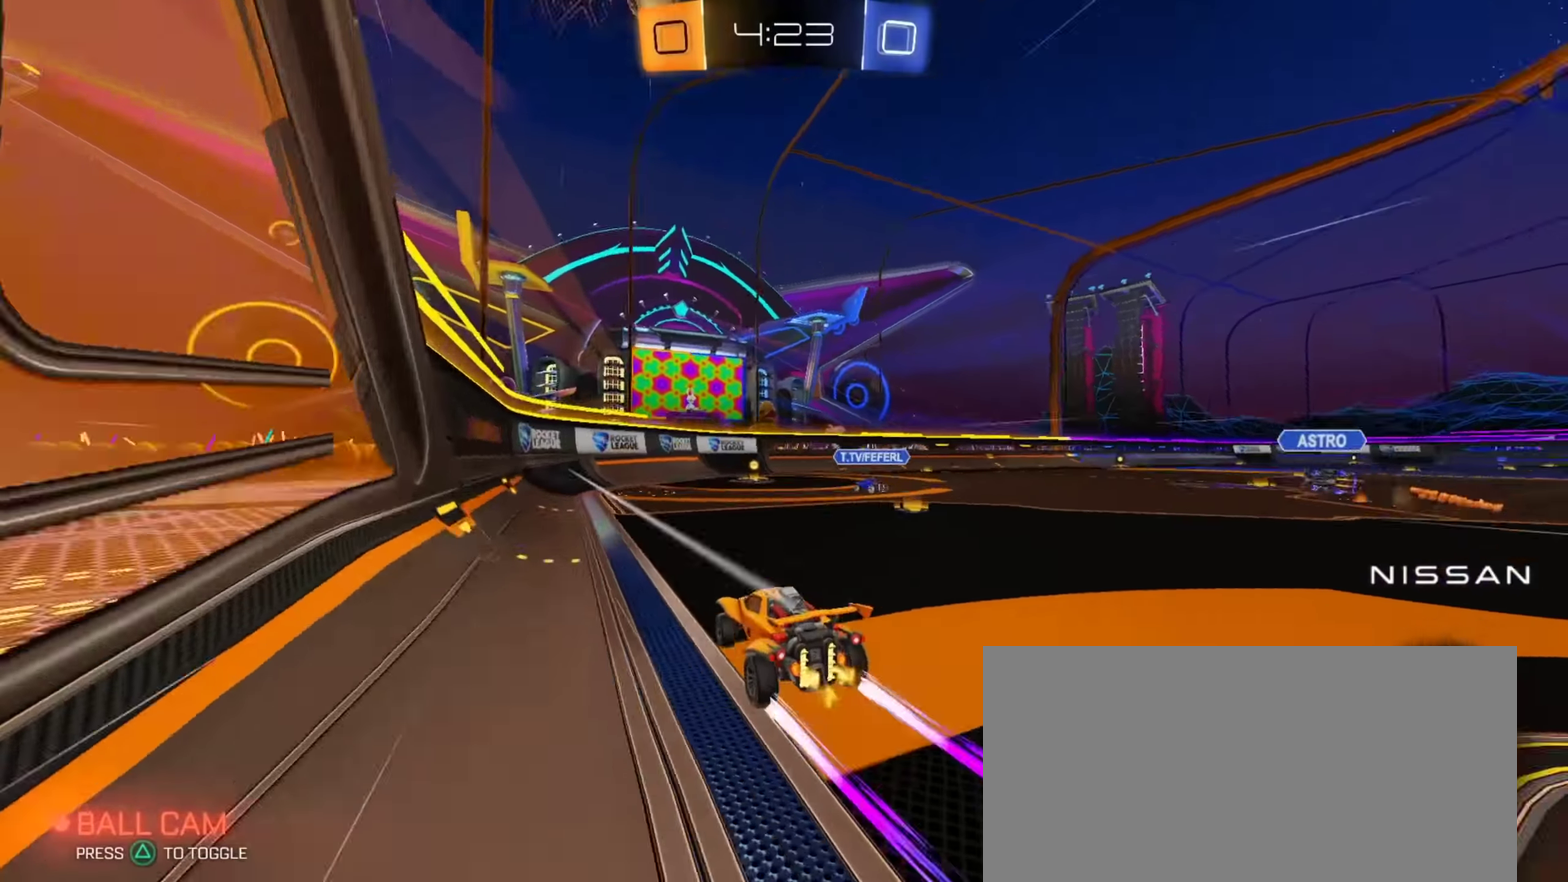
{"buttons": ["R2"], "left_stick": "right", "right_stick": "center", "events": [[317, "right_stick", "center"], [401, "left_stick", "right"]]}
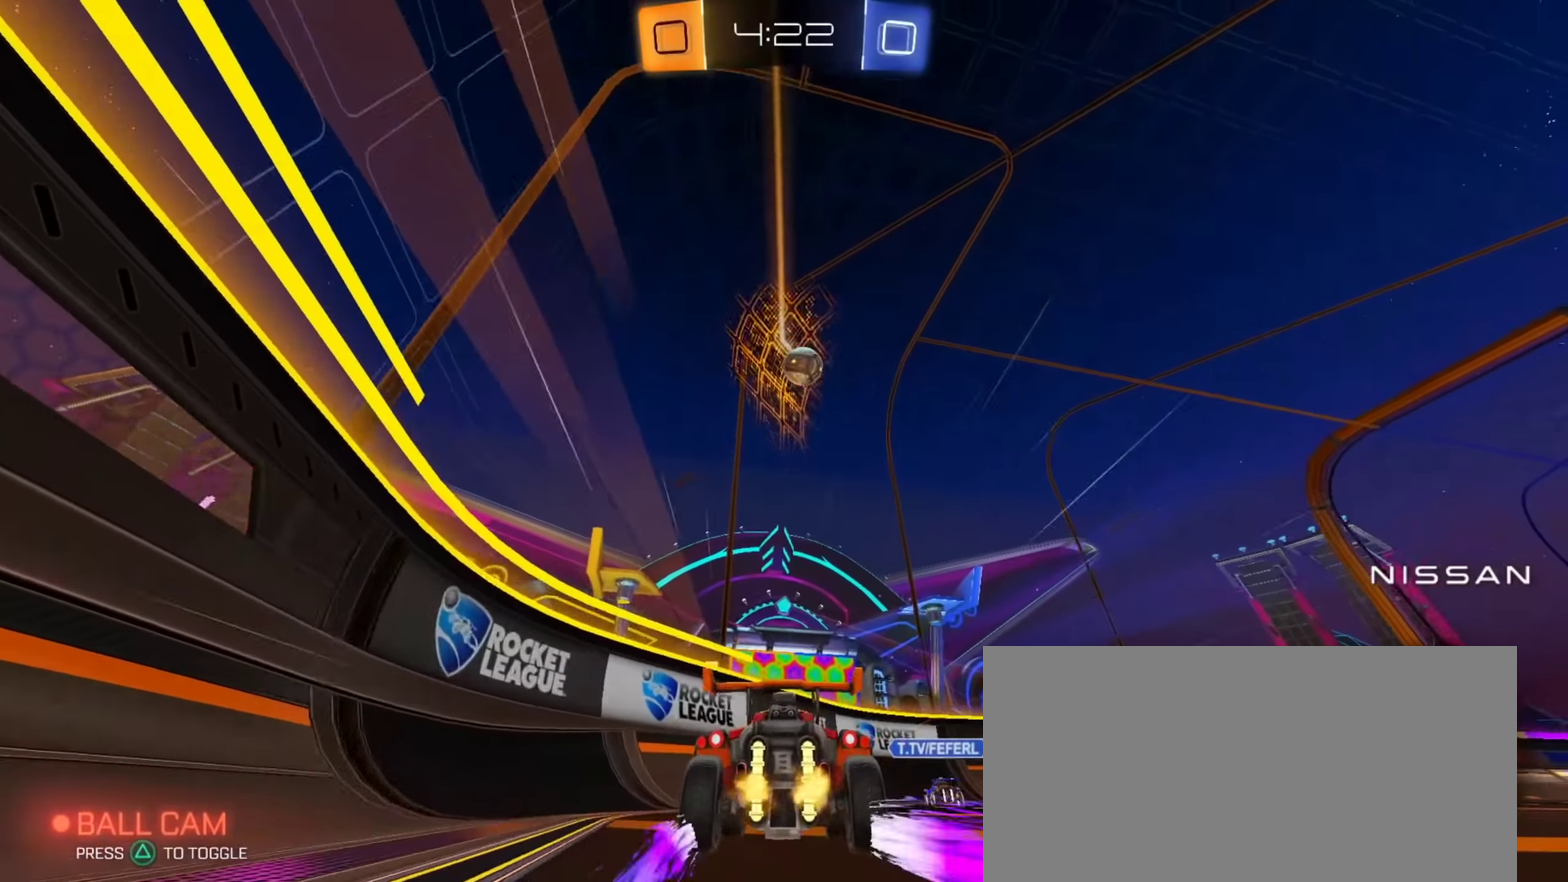
{"buttons": ["L2"], "left_stick": "right", "right_stick": "center", "events": [[50, "left_stick", "center"], [300, "R2", "up"], [317, "left_stick", "right"], [433, "L2", "down"]]}
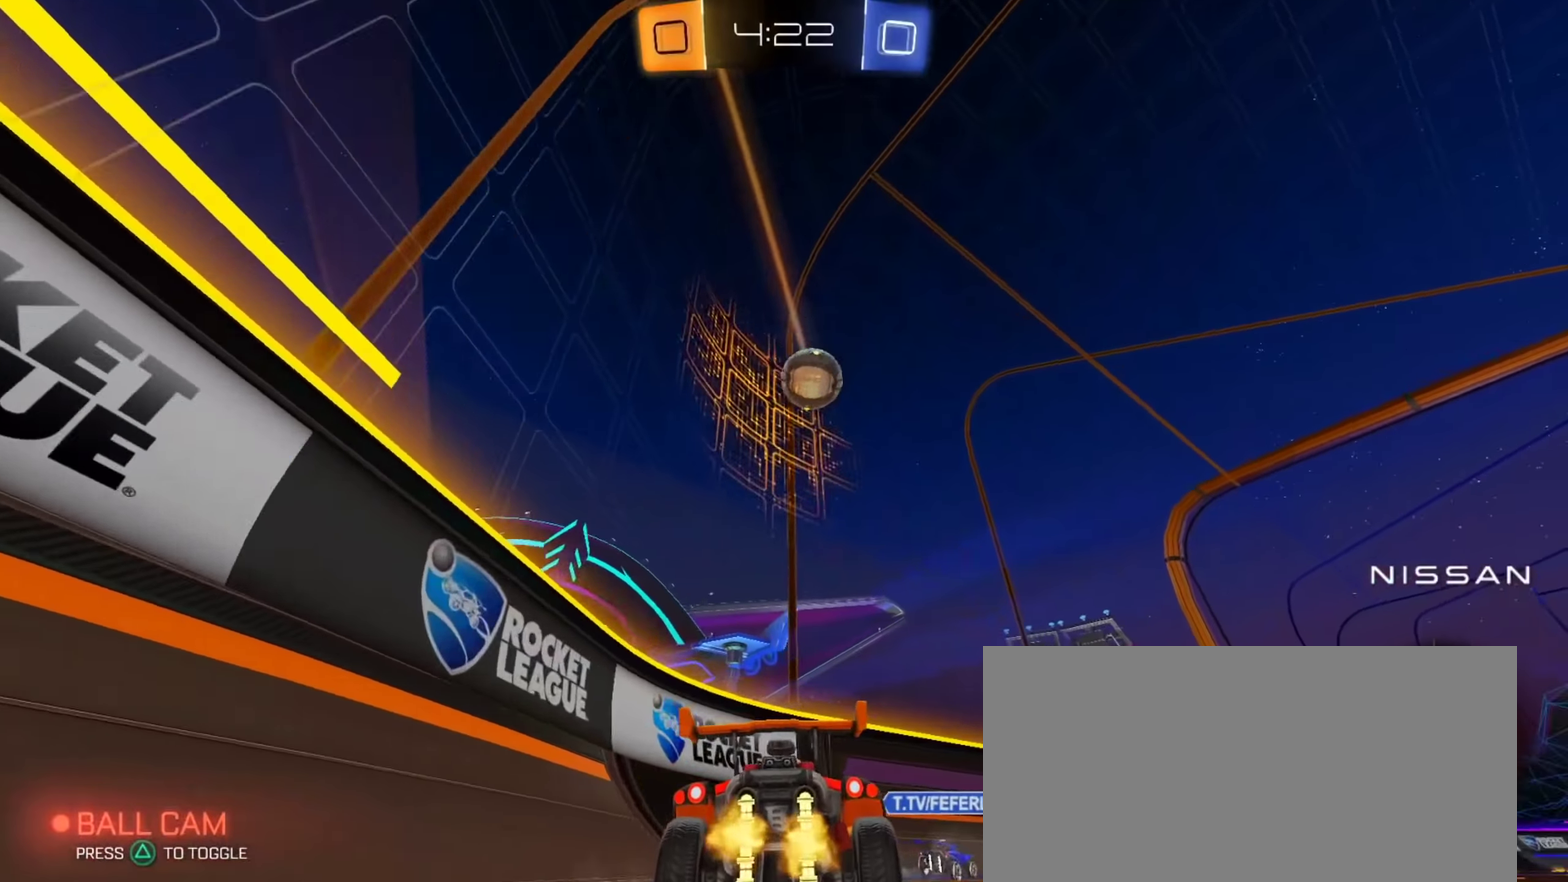
{"buttons": [], "left_stick": "center", "right_stick": "center", "events": [[34, "R2", "down"], [67, "left_stick", "center"], [84, "L2", "up"], [217, "left_stick", "right"], [334, "R2", "up"], [417, "left_stick", "down-right"], [501, "left_stick", "center"]]}
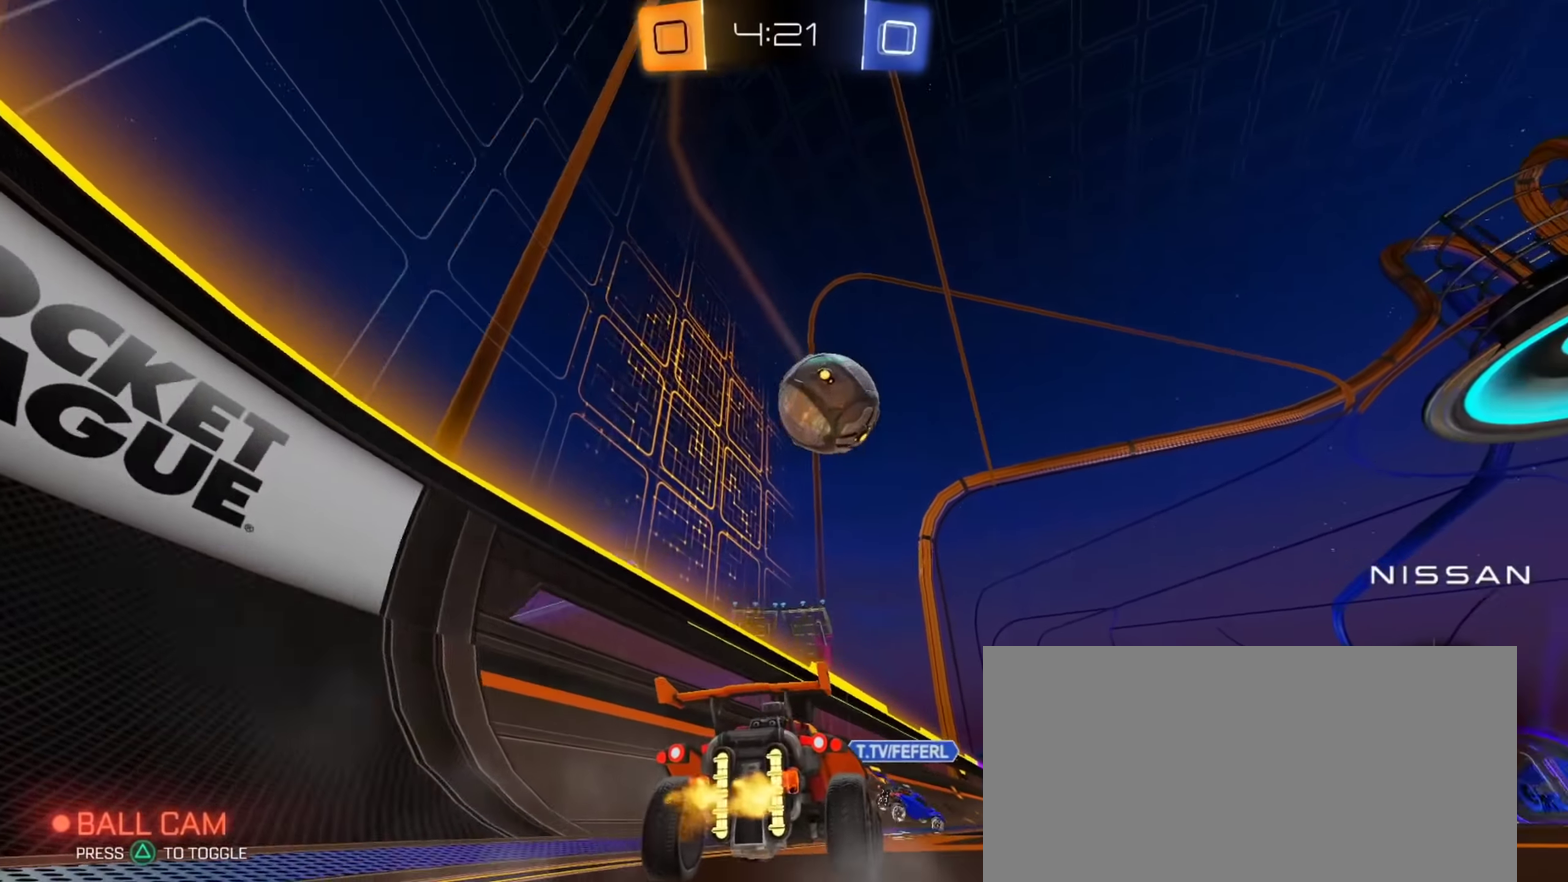
{"buttons": ["R2"], "left_stick": "down", "right_stick": "center", "events": [[116, "R2", "down"], [150, "left_stick", "right"], [317, "left_stick", "down-right"], [350, "CROSS", "down"], [383, "left_stick", "down"], [500, "CROSS", "up"]]}